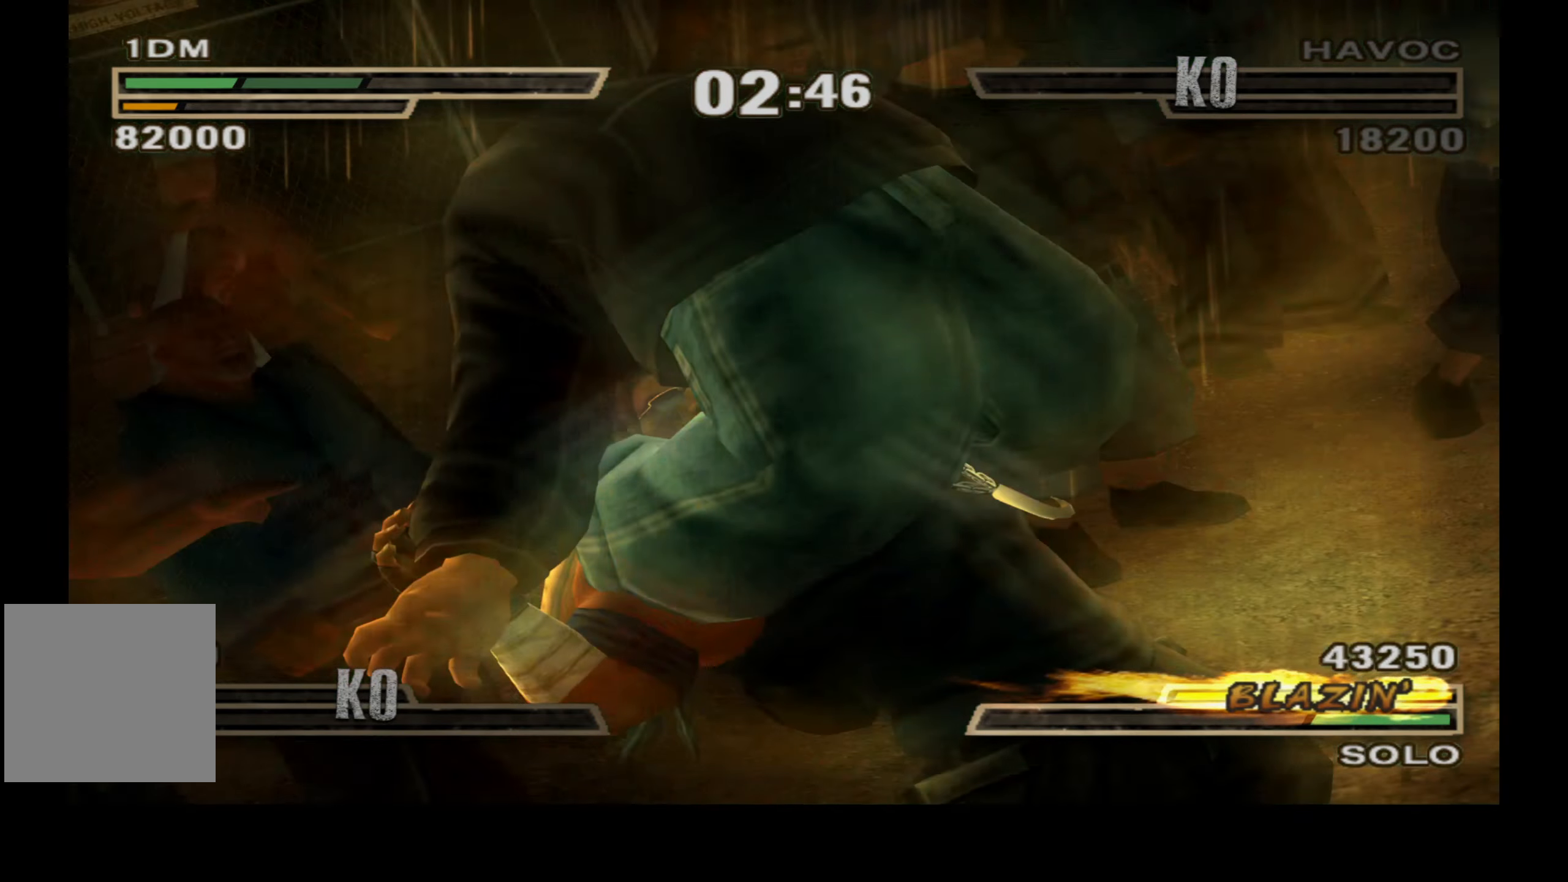
Gameplay with a controller (Xbox layout); each line is a JSON object with the inputs held at the frame after it. "events" lists button and stick changes between this image and that frame as [ms after this image, input, new state], when the widget could be followed in between. Not read: left_stick.
{"buttons": [], "right_stick": "center", "events": []}
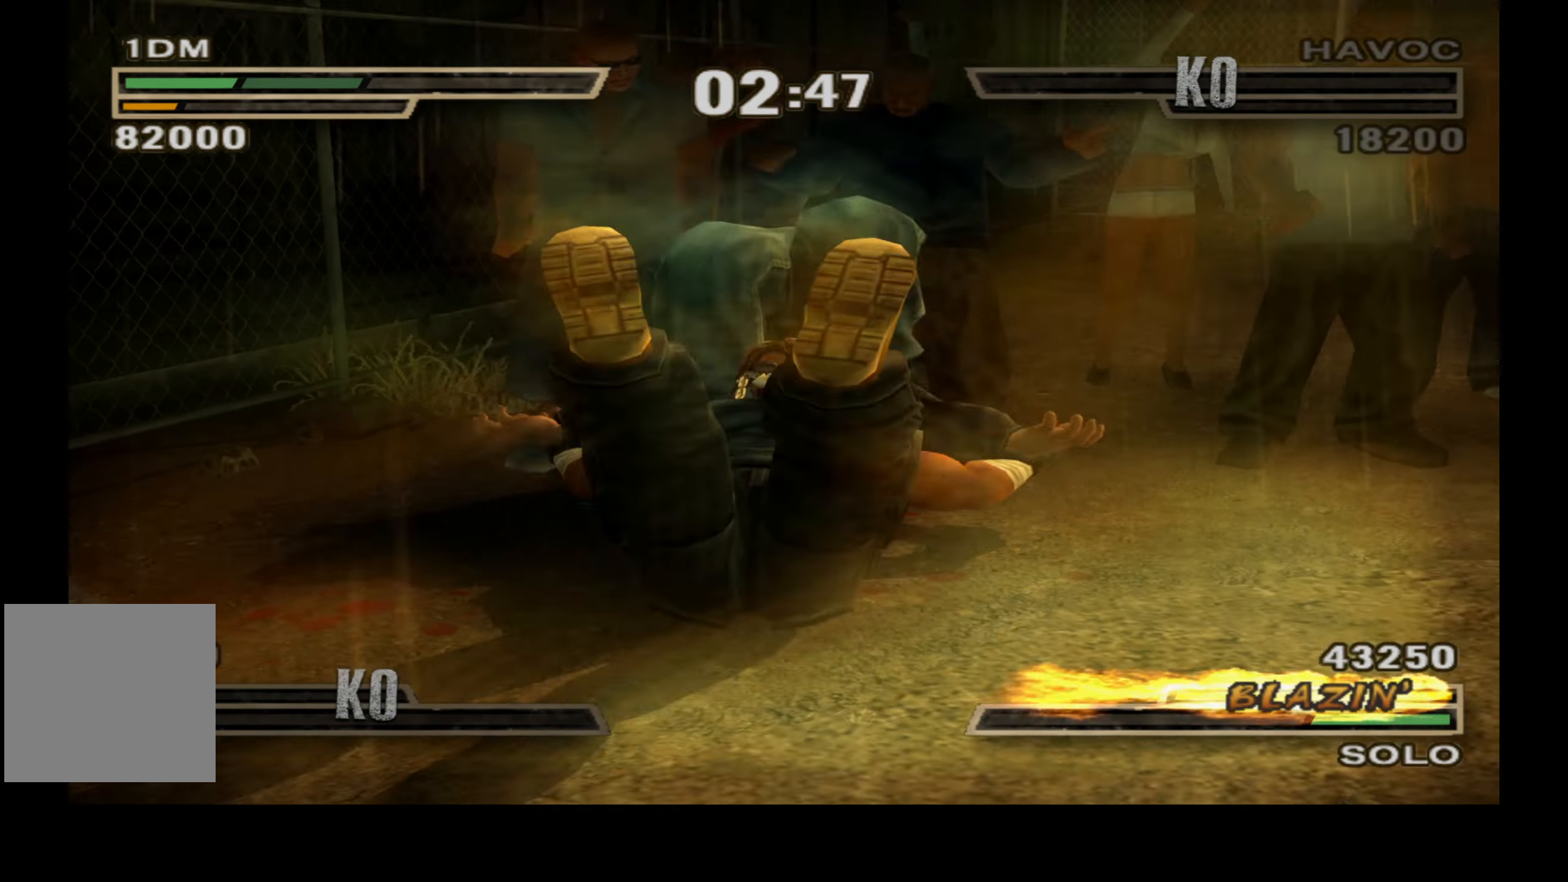
{"buttons": [], "right_stick": "center", "events": []}
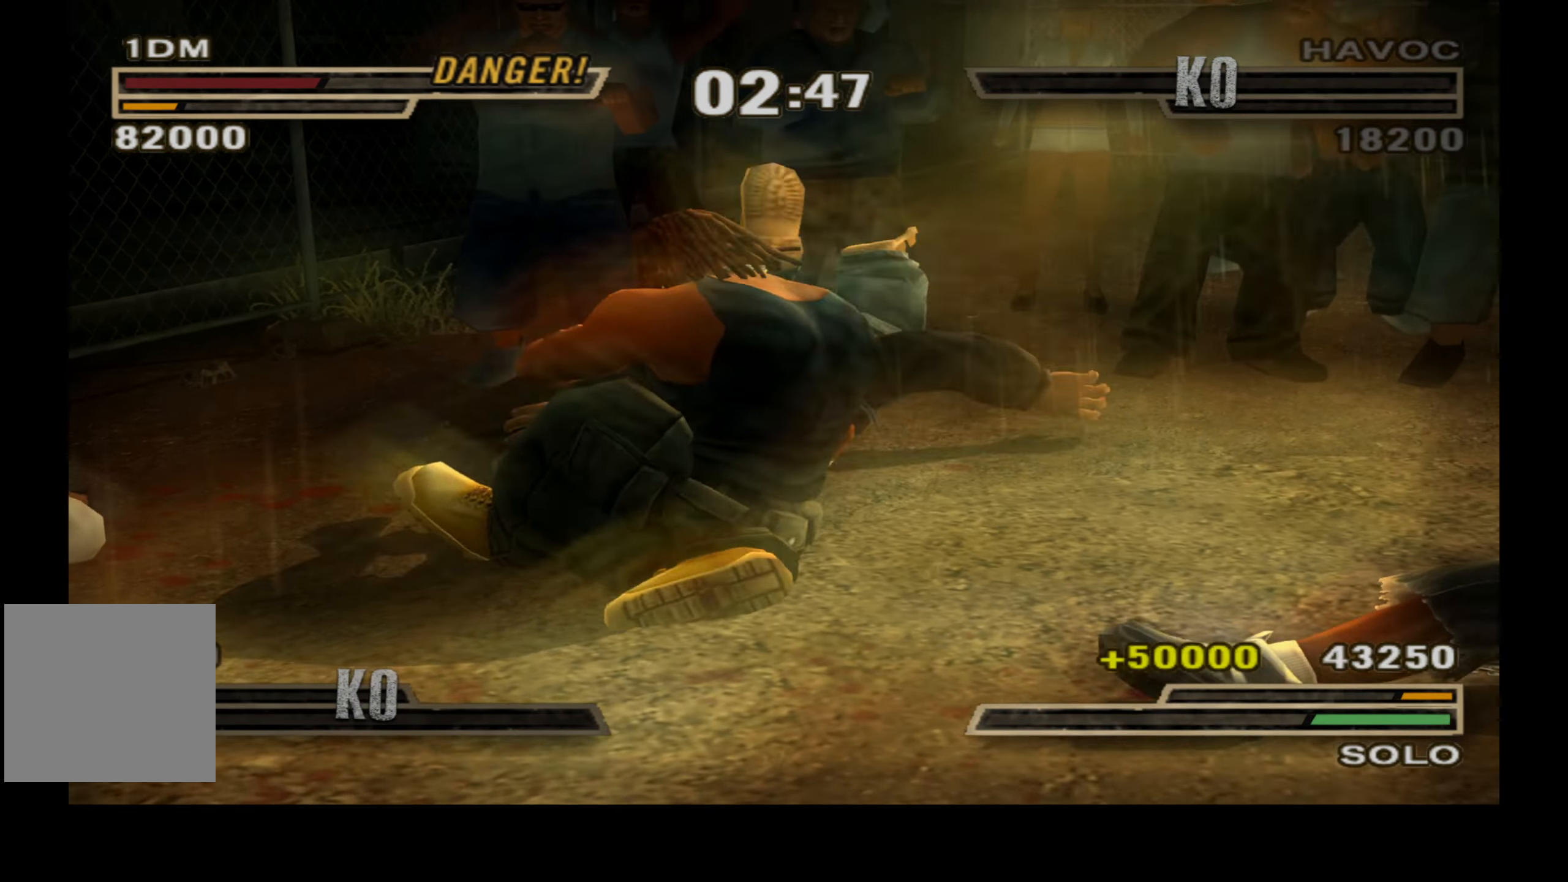
{"buttons": ["X", "Y"], "right_stick": "center", "events": [[83, "DPAD_DOWN", "down"], [83, "DPAD_LEFT", "down"], [166, "DPAD_LEFT", "up"], [266, "DPAD_DOWN", "up"], [300, "DPAD_UP", "down"], [300, "X", "down"], [300, "Y", "down"], [366, "DPAD_LEFT", "down"], [383, "DPAD_UP", "up"], [383, "Y", "up"], [400, "X", "up"], [416, "DPAD_DOWN", "down"], [433, "DPAD_LEFT", "up"], [433, "Y", "down"], [450, "X", "down"], [500, "DPAD_DOWN", "up"]]}
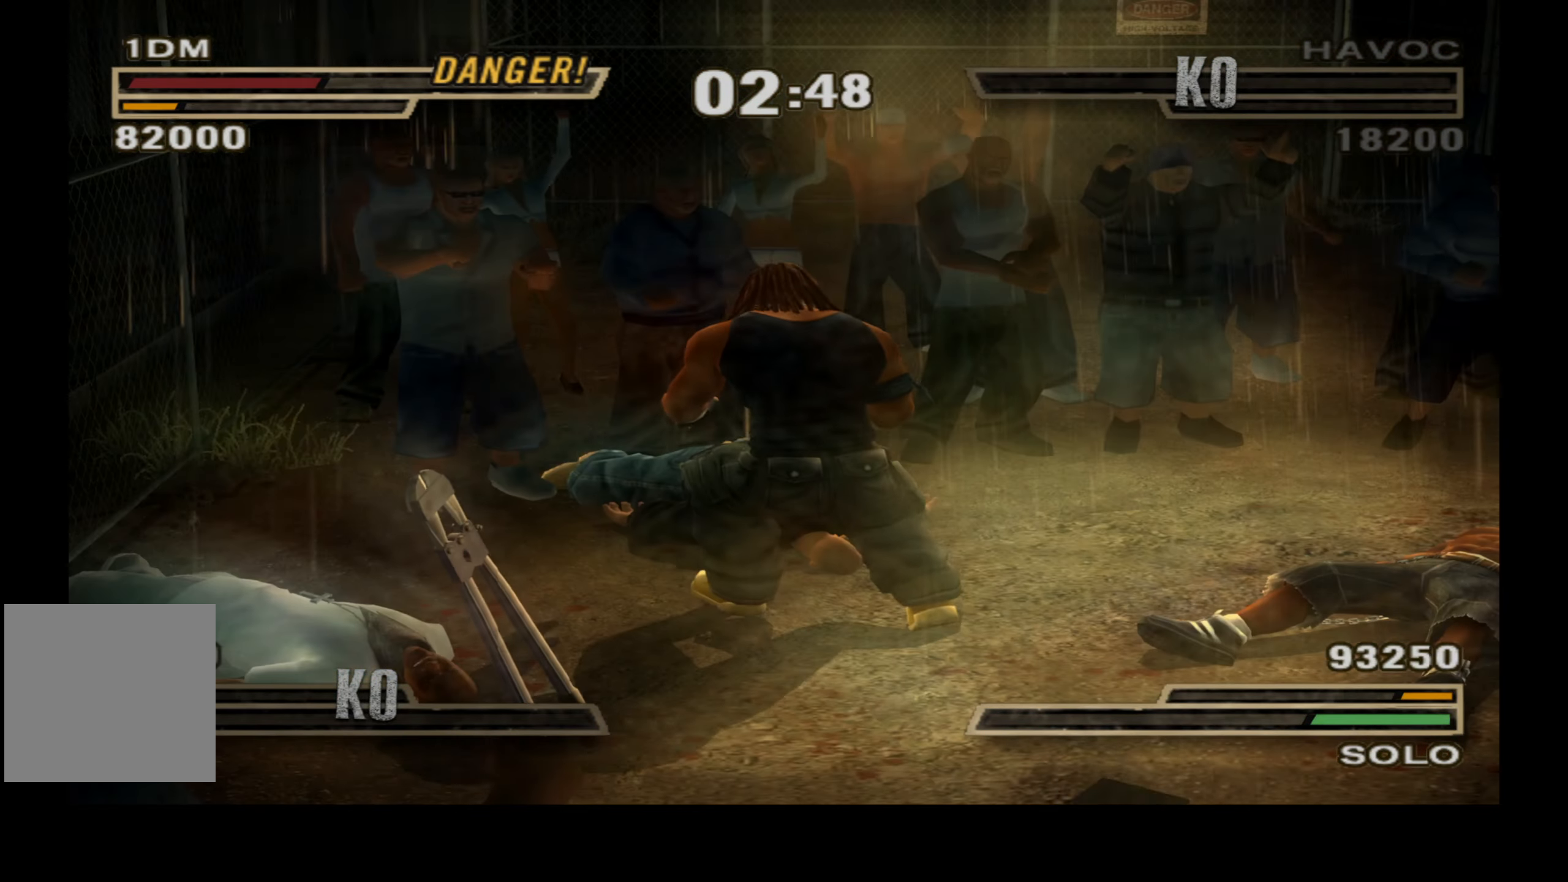
{"buttons": ["X"], "right_stick": "center", "events": [[33, "DPAD_UP", "down"], [50, "X", "up"], [50, "Y", "up"], [116, "DPAD_LEFT", "down"], [116, "X", "down"], [133, "DPAD_UP", "up"], [133, "Y", "down"], [166, "DPAD_DOWN", "down"], [183, "DPAD_LEFT", "up"], [233, "X", "up"], [233, "Y", "up"], [250, "DPAD_DOWN", "up"], [266, "DPAD_UP", "down"], [316, "X", "down"], [316, "Y", "down"], [366, "DPAD_LEFT", "down"], [383, "DPAD_UP", "up"], [416, "DPAD_DOWN", "down"], [416, "DPAD_LEFT", "up"], [416, "Y", "up"], [433, "X", "up"], [483, "X", "down"], [483, "Y", "down"], [500, "DPAD_DOWN", "up"], [500, "Y", "up"]]}
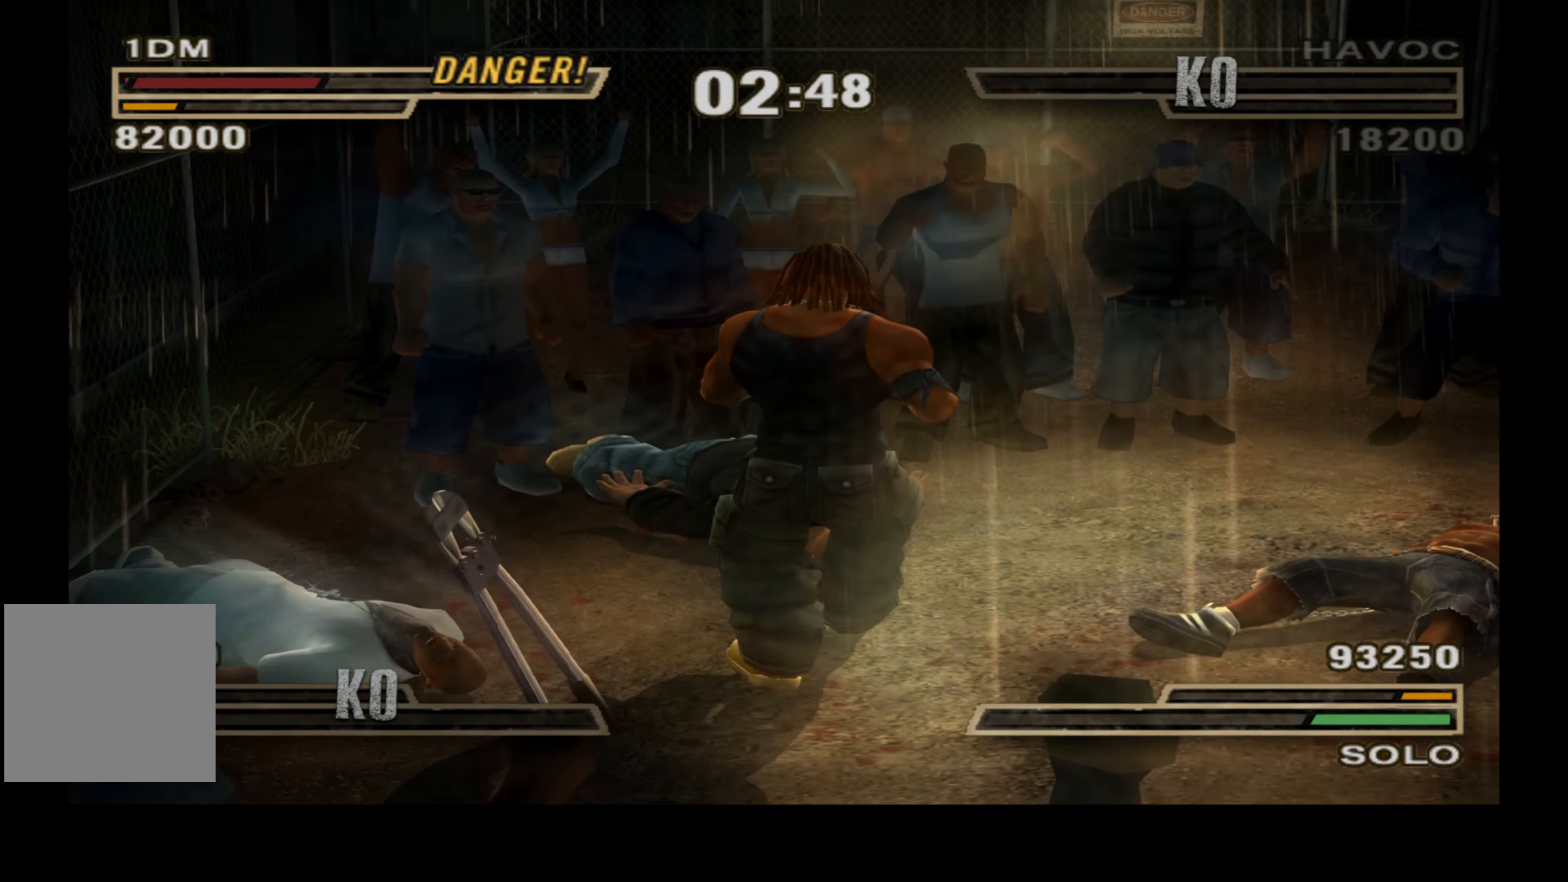
{"buttons": ["DPAD_RIGHT"], "right_stick": "center"}
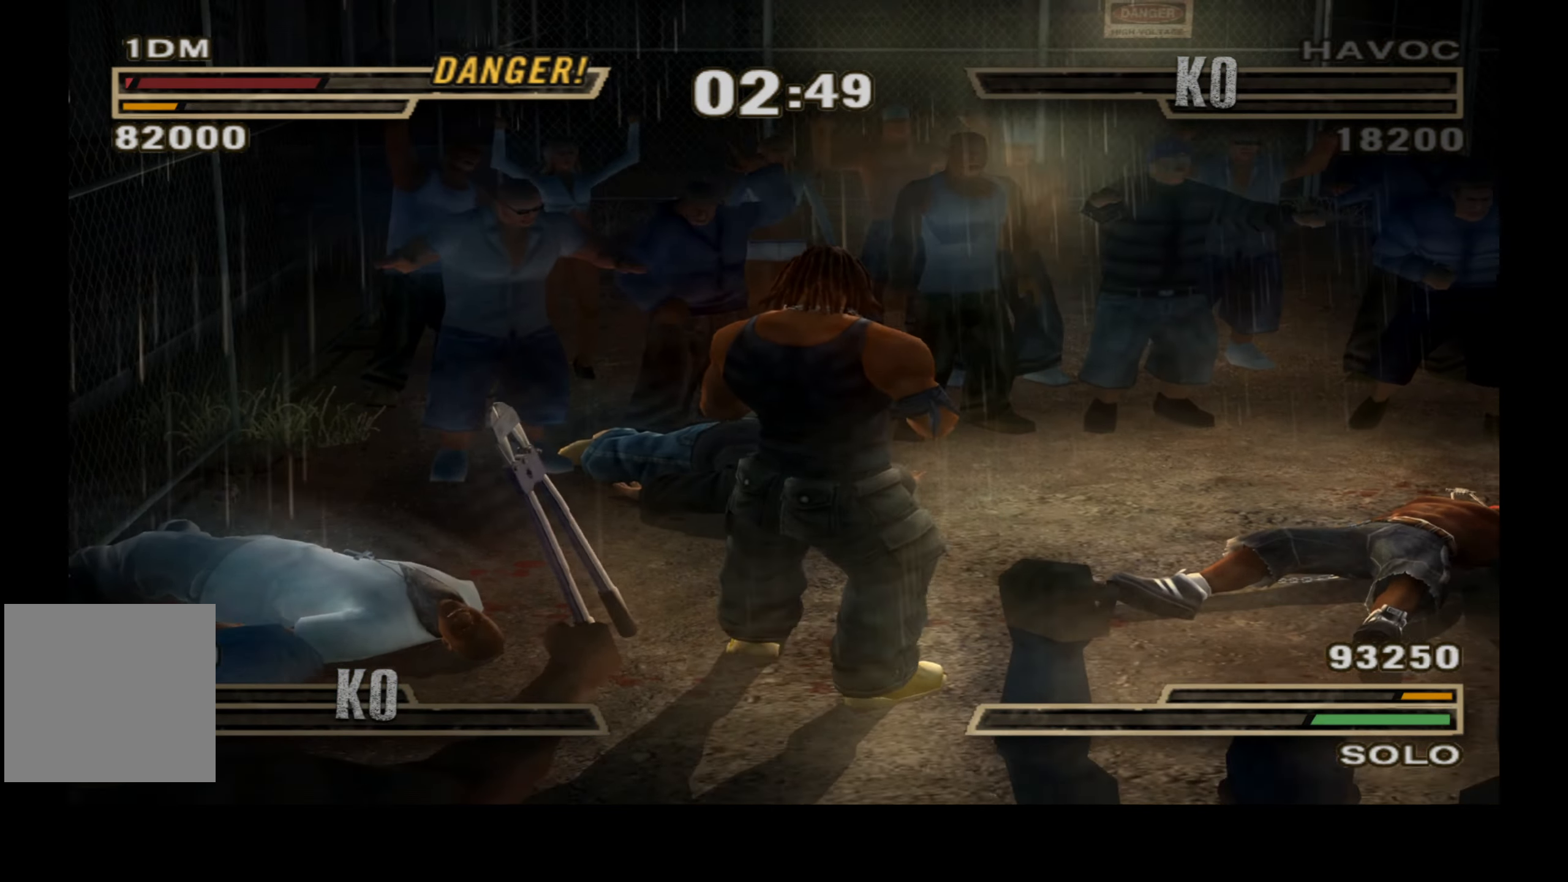
{"buttons": ["DPAD_UP", "DPAD_RIGHT"], "right_stick": "center"}
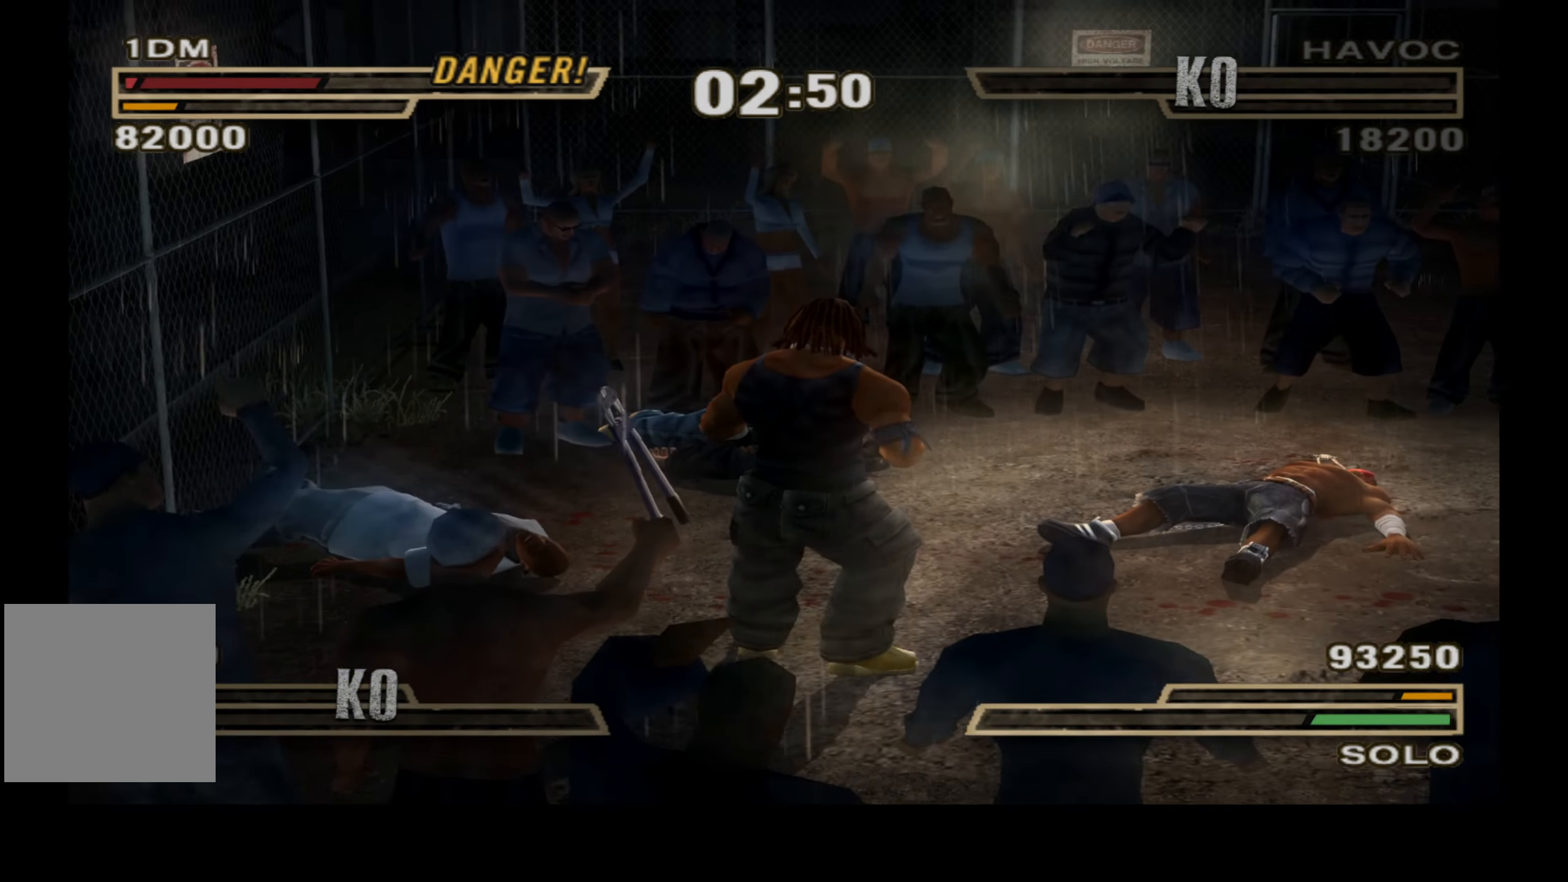
{"buttons": ["DPAD_UP"], "right_stick": "center"}
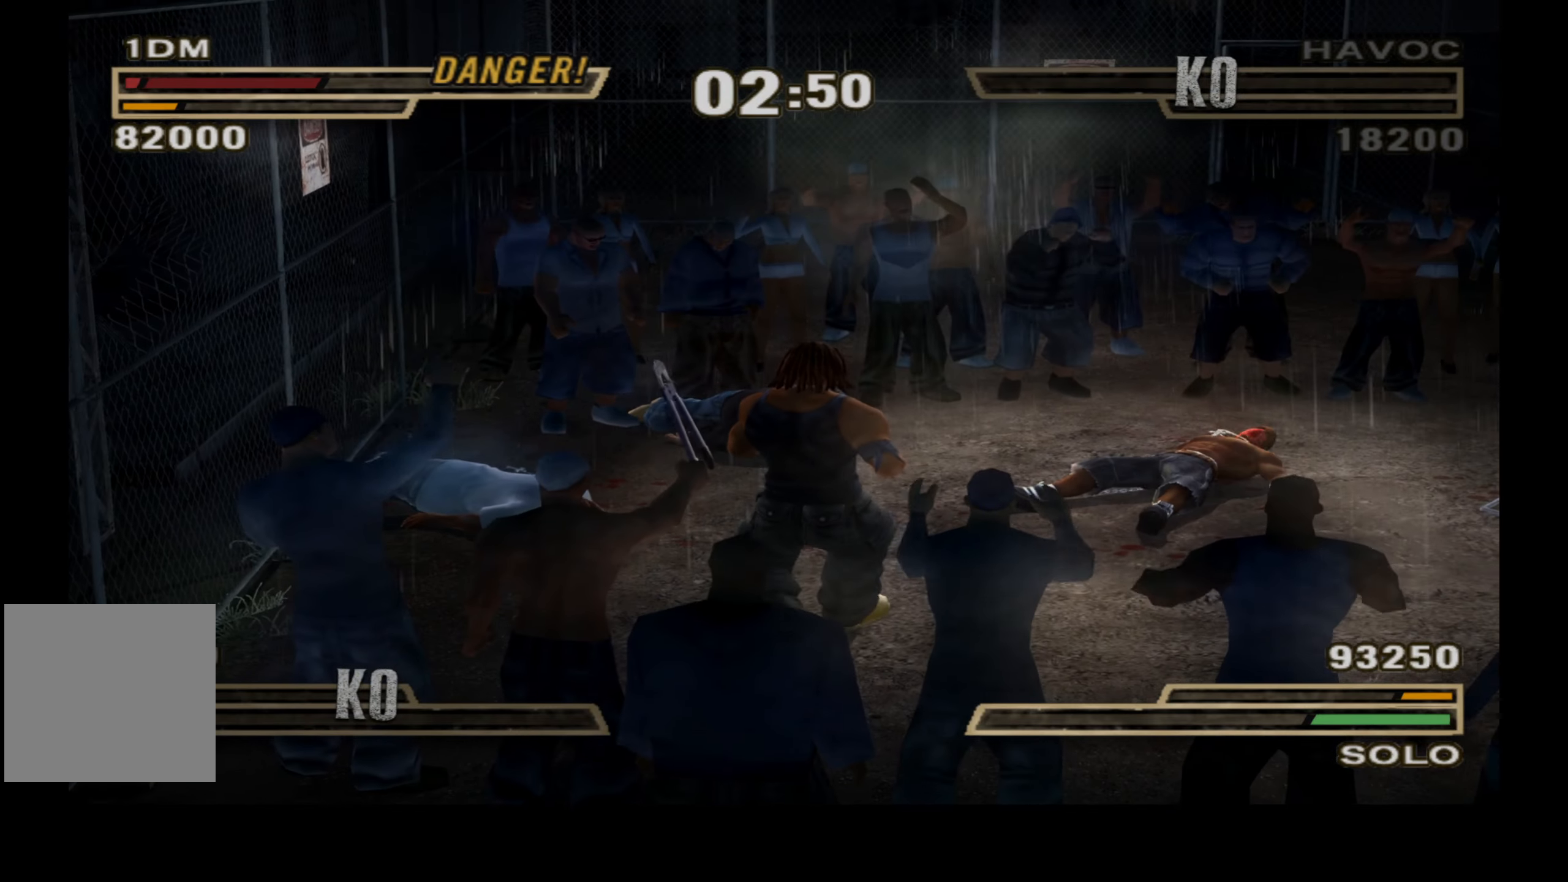
{"buttons": ["DPAD_UP"], "right_stick": "center"}
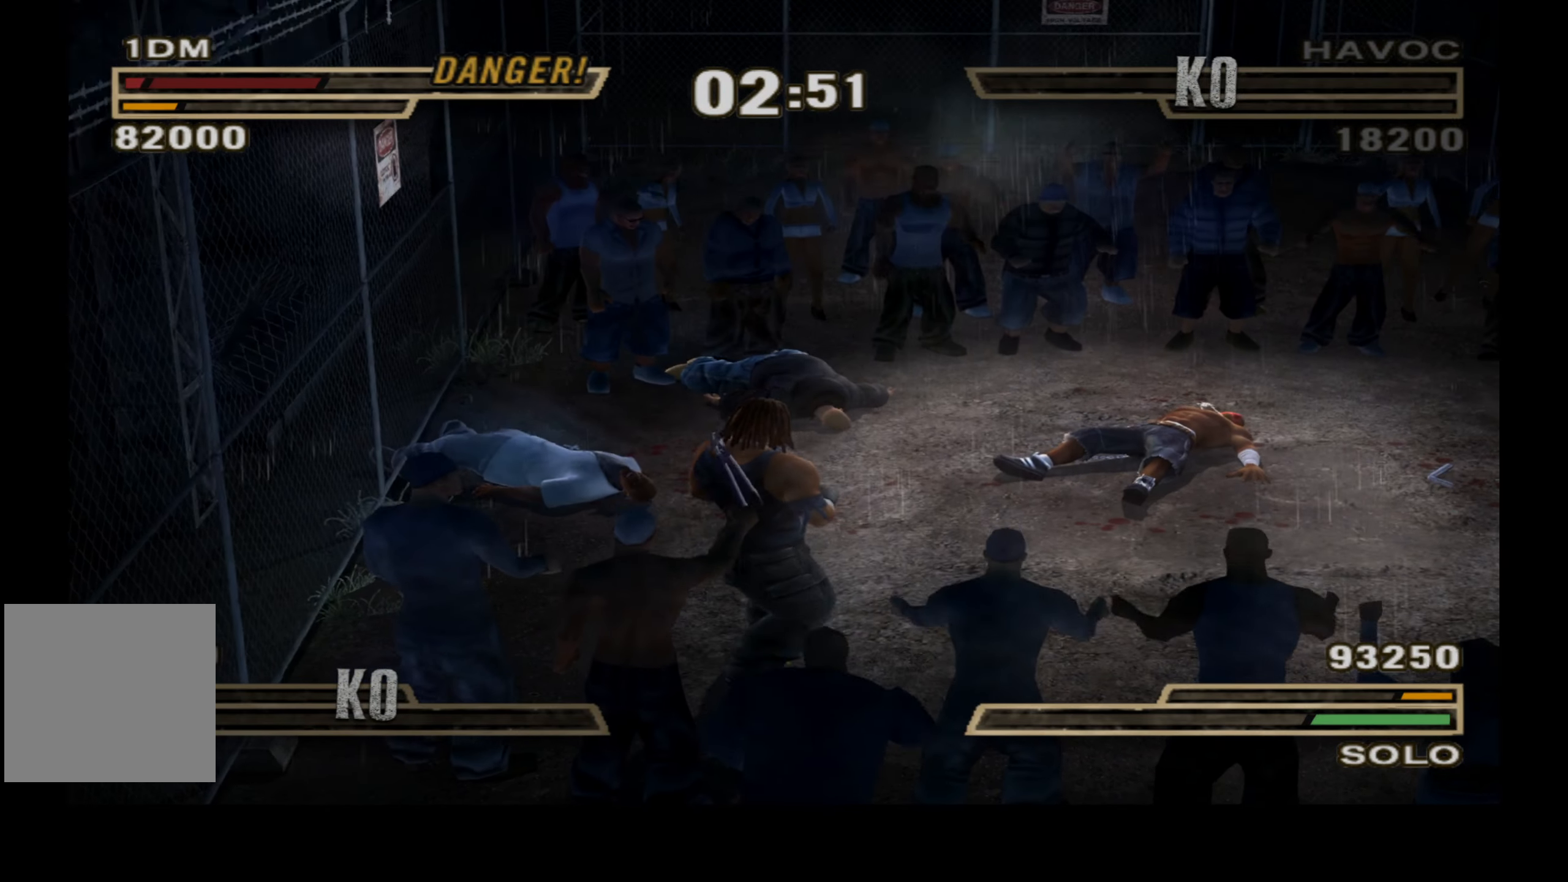
{"buttons": ["DPAD_UP"], "right_stick": "center", "events": [[50, "A", "down"], [50, "DPAD_LEFT", "down"], [50, "X", "down"], [67, "Y", "down"], [100, "DPAD_UP", "up"], [117, "DPAD_DOWN", "down"], [133, "DPAD_LEFT", "up"], [150, "A", "up"], [150, "X", "up"], [167, "Y", "up"], [217, "DPAD_DOWN", "up"], [233, "A", "down"], [233, "DPAD_UP", "down"], [233, "X", "down"], [250, "Y", "down"], [317, "DPAD_LEFT", "down"], [333, "A", "up"], [333, "DPAD_UP", "up"], [333, "X", "up"], [333, "Y", "up"], [350, "DPAD_DOWN", "down"], [383, "DPAD_LEFT", "up"], [450, "DPAD_DOWN", "up"], [483, "DPAD_UP", "down"]]}
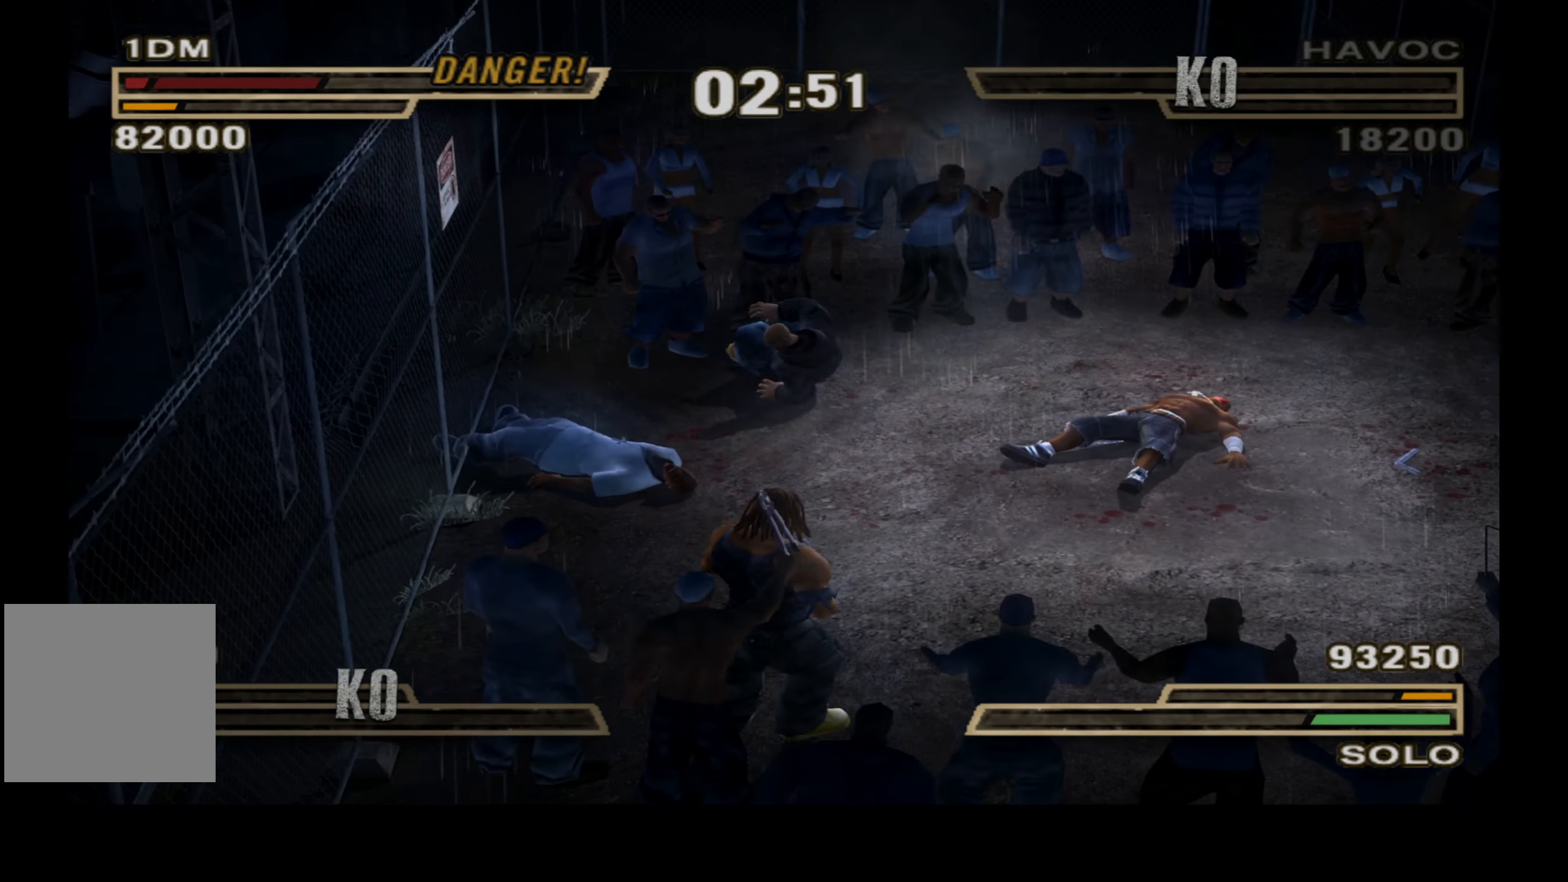
{"buttons": ["DPAD_UP", "DPAD_RIGHT"], "right_stick": "center", "events": [[33, "DPAD_RIGHT", "down"], [33, "DPAD_UP", "up"], [167, "DPAD_UP", "down"], [317, "DPAD_UP", "up"], [483, "DPAD_UP", "down"]]}
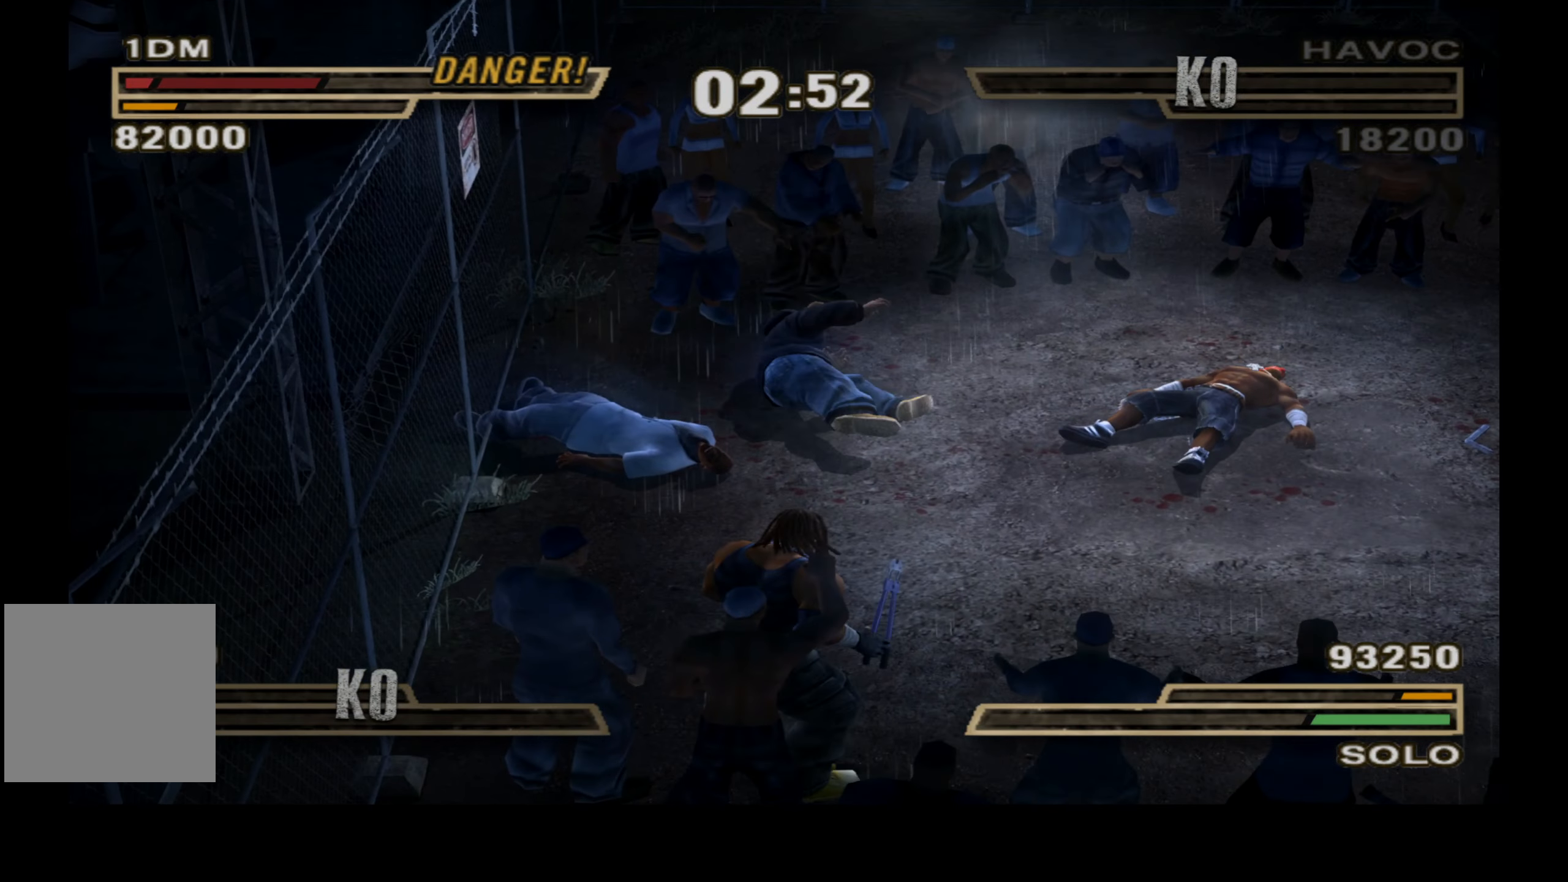
{"buttons": ["DPAD_UP", "DPAD_RIGHT"], "right_stick": "center", "events": []}
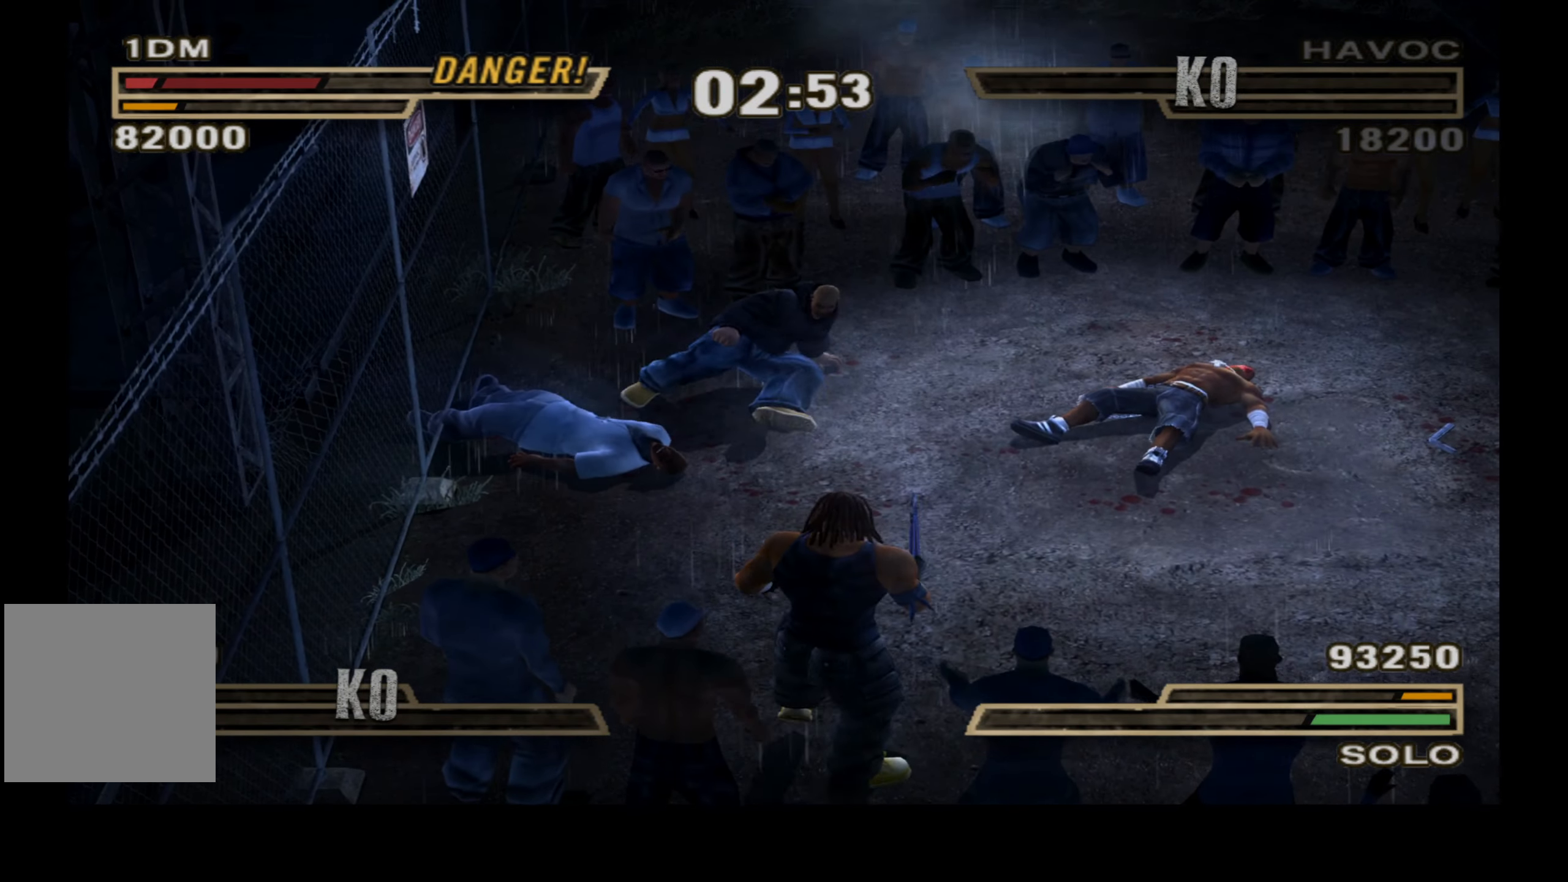
{"buttons": ["DPAD_UP", "DPAD_RIGHT"], "right_stick": "center", "events": []}
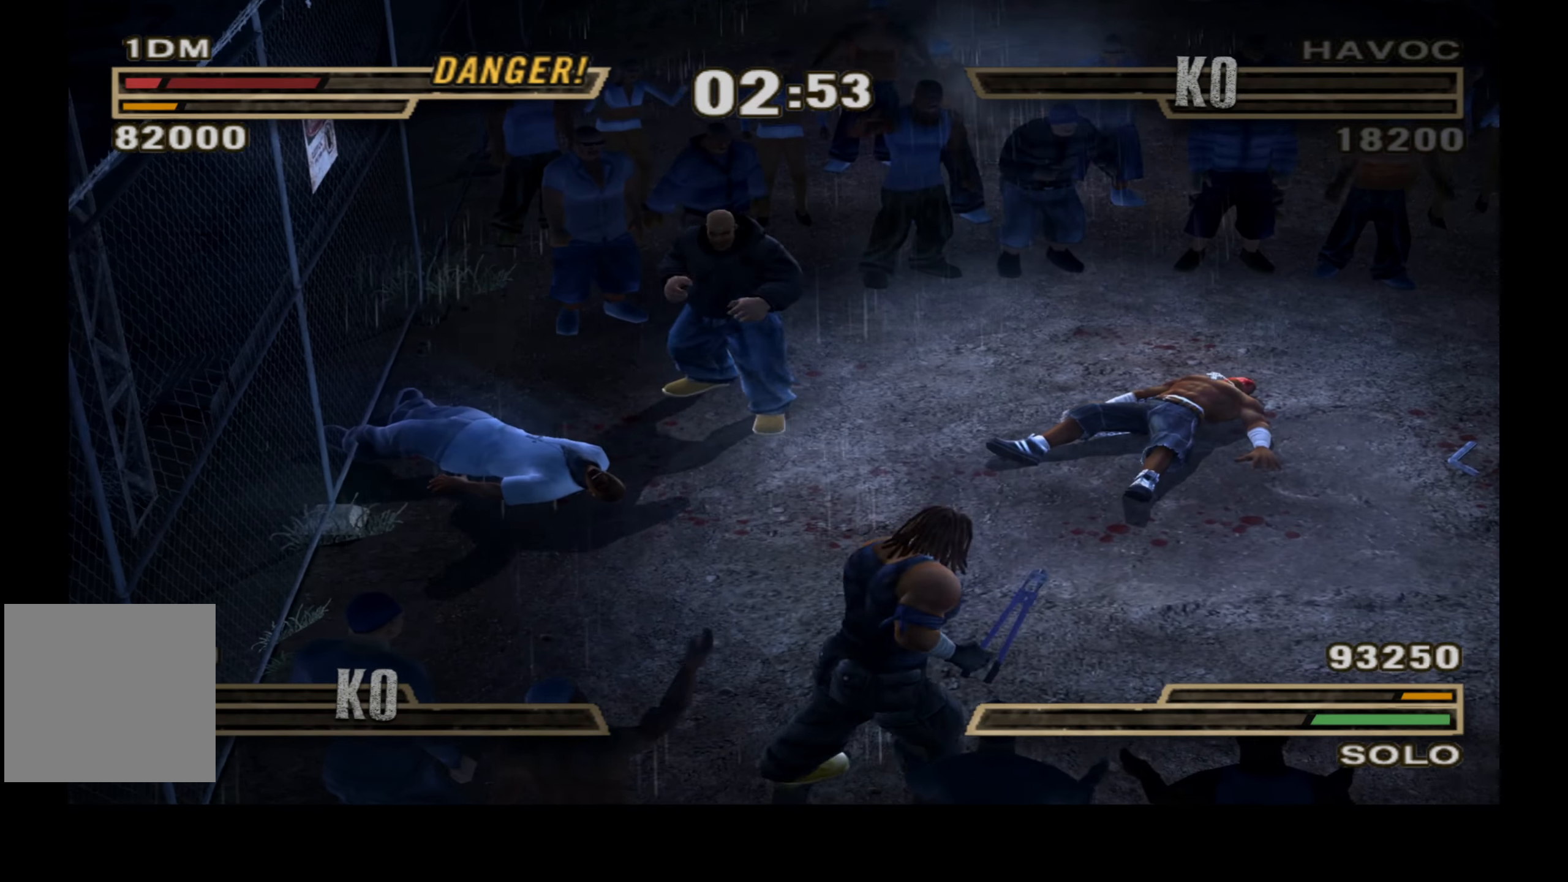
{"buttons": ["DPAD_UP", "DPAD_RIGHT"], "right_stick": "center", "events": []}
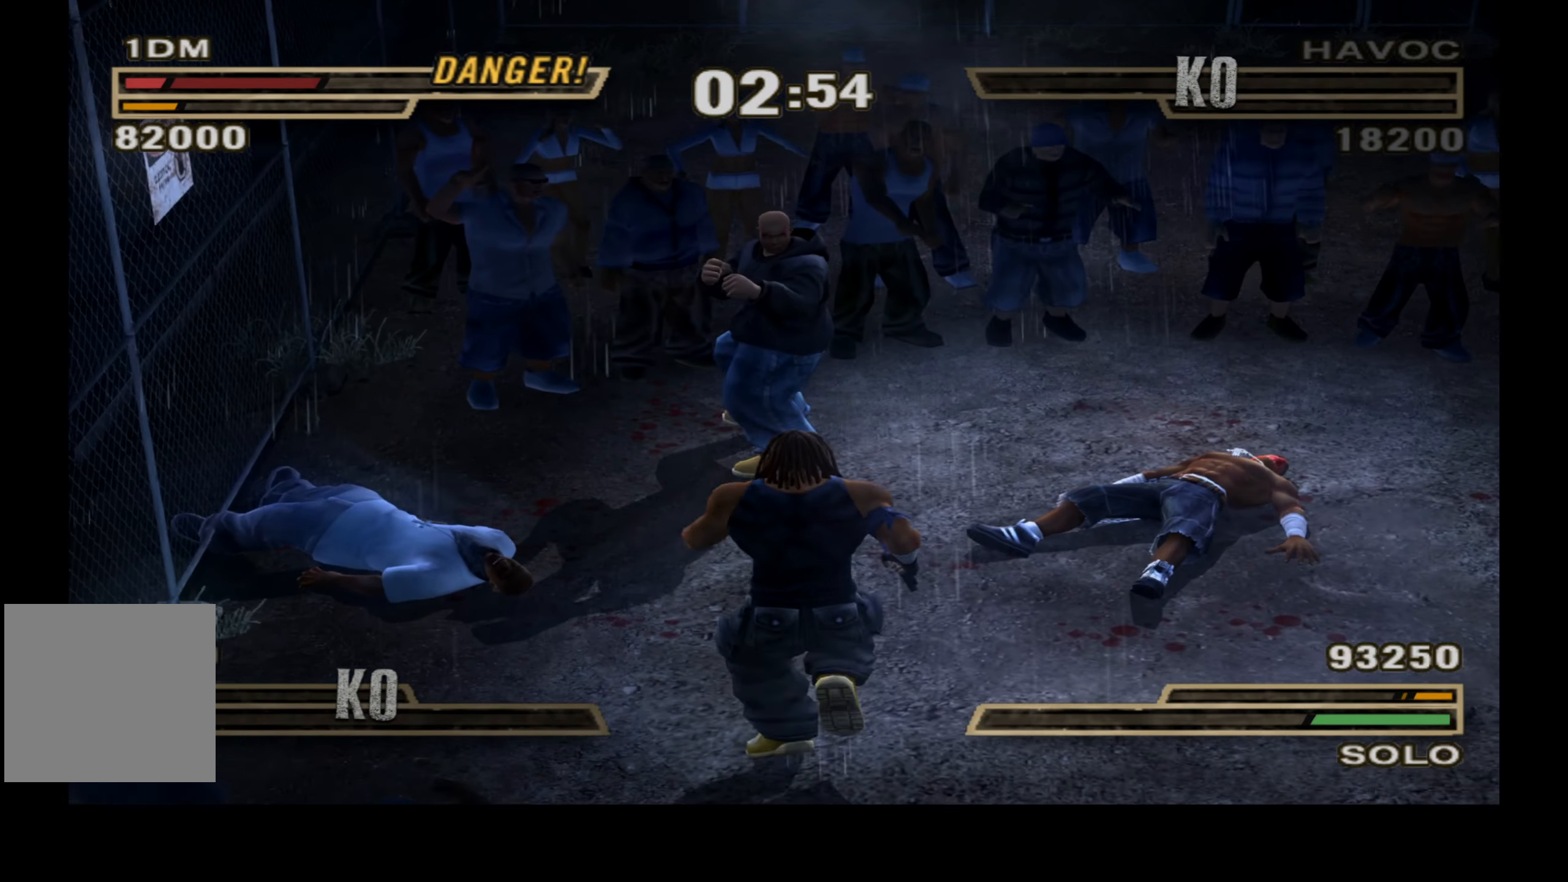
{"buttons": ["DPAD_RIGHT"], "right_stick": "center", "events": [[117, "B", "down"], [250, "B", "up"], [250, "DPAD_UP", "up"], [383, "B", "down"], [483, "B", "up"]]}
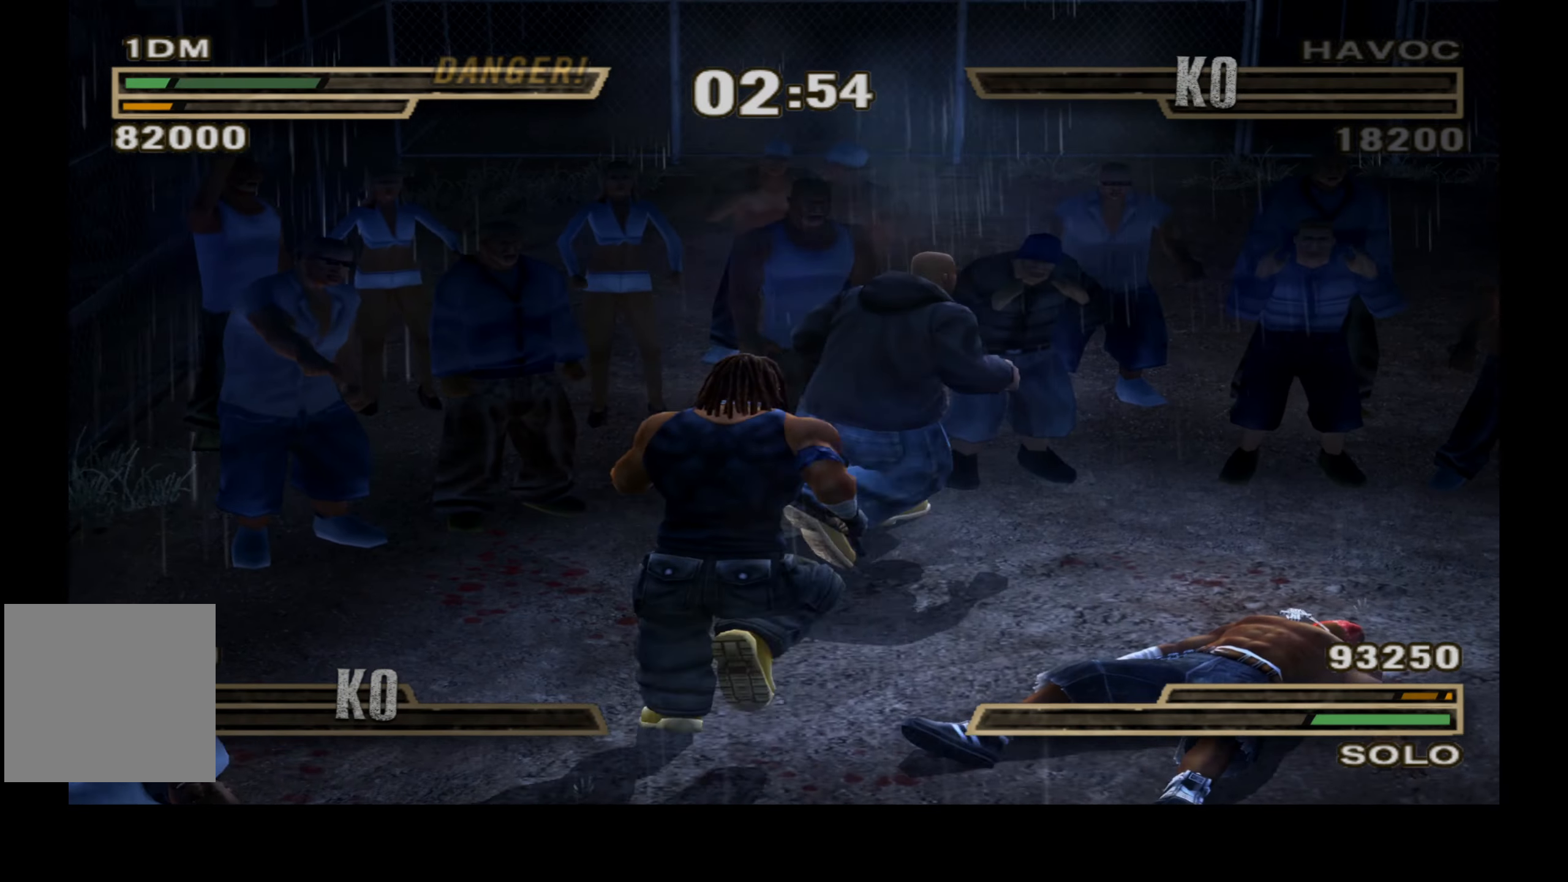
{"buttons": ["B", "DPAD_DOWN", "DPAD_RIGHT"], "right_stick": "center", "events": [[383, "B", "down"], [450, "DPAD_DOWN", "down"]]}
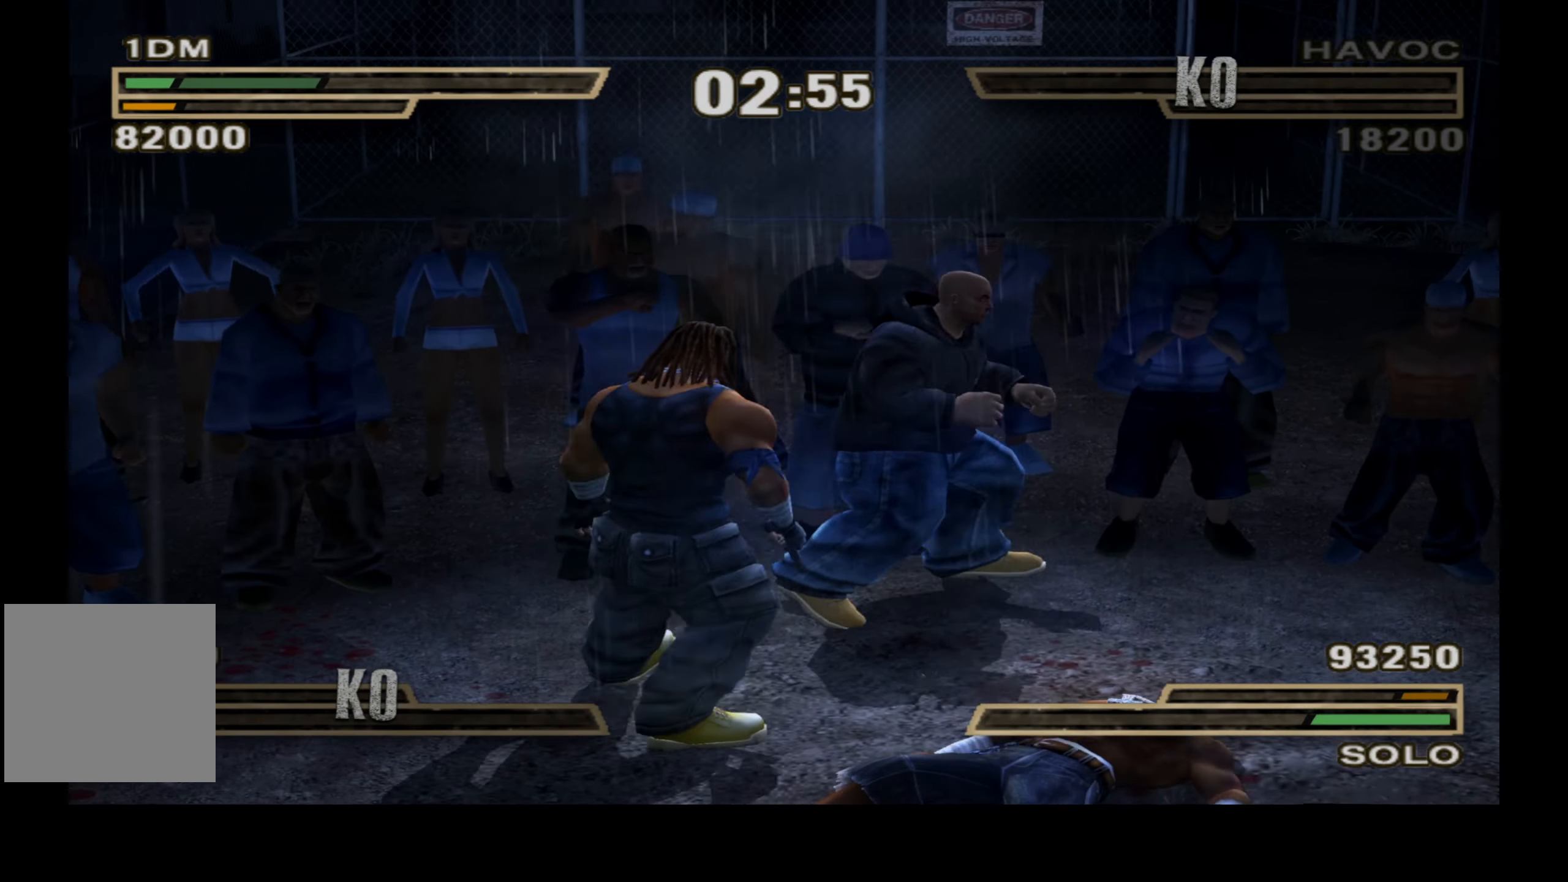
{"buttons": ["DPAD_DOWN", "DPAD_RIGHT"], "right_stick": "center", "events": [[17, "B", "up"], [83, "B", "down"], [200, "B", "up"], [333, "B", "down"], [450, "B", "up"]]}
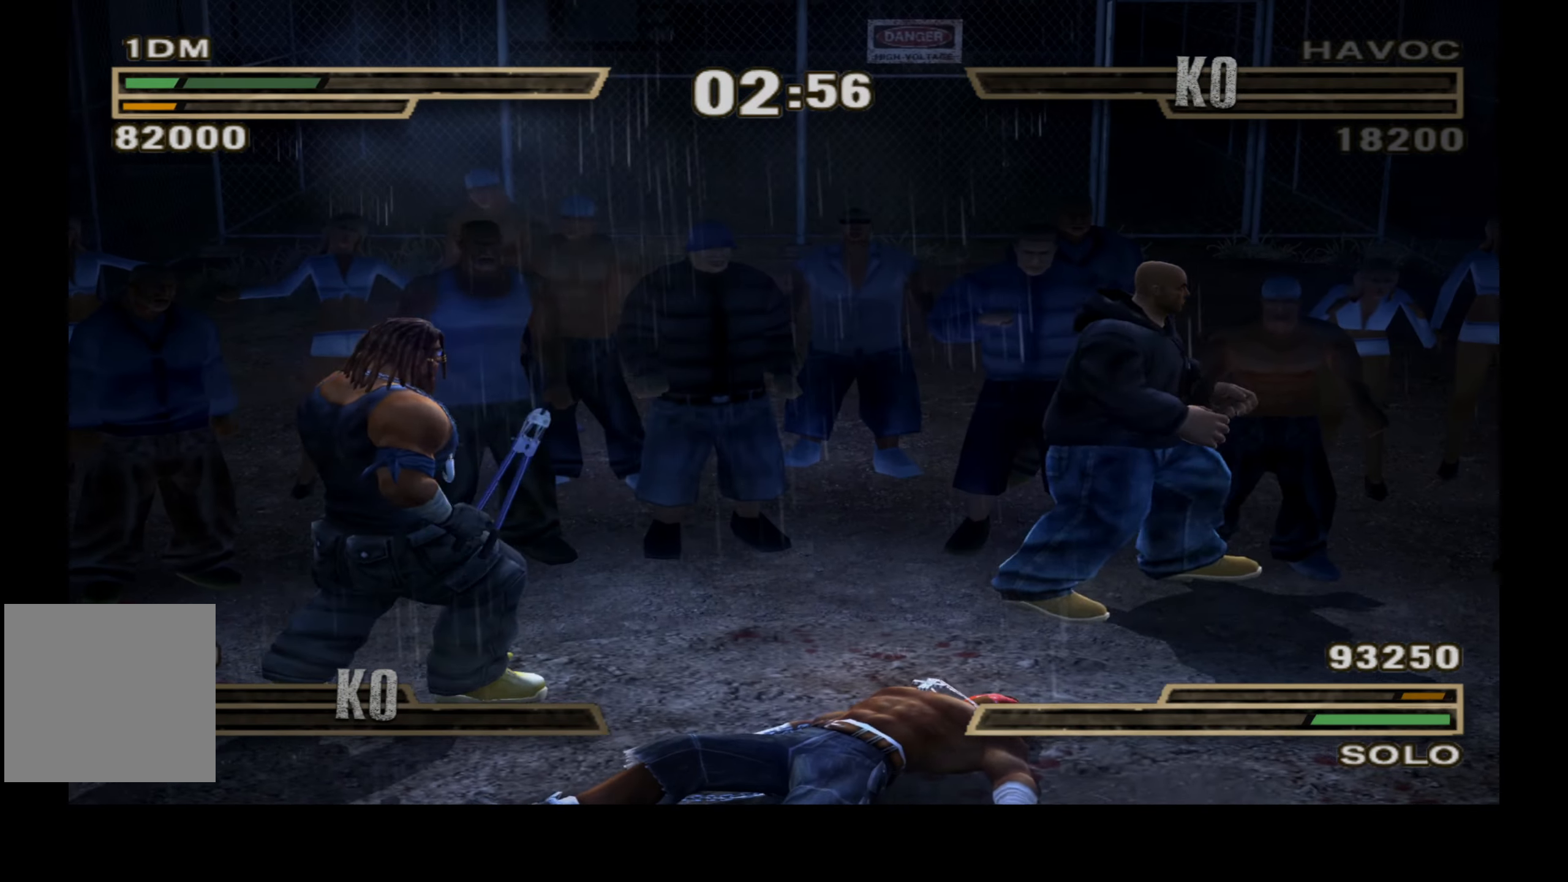
{"buttons": ["DPAD_DOWN", "DPAD_LEFT"], "right_stick": "center", "events": [[300, "DPAD_RIGHT", "up"], [367, "B", "down"], [367, "DPAD_LEFT", "down"], [467, "B", "up"]]}
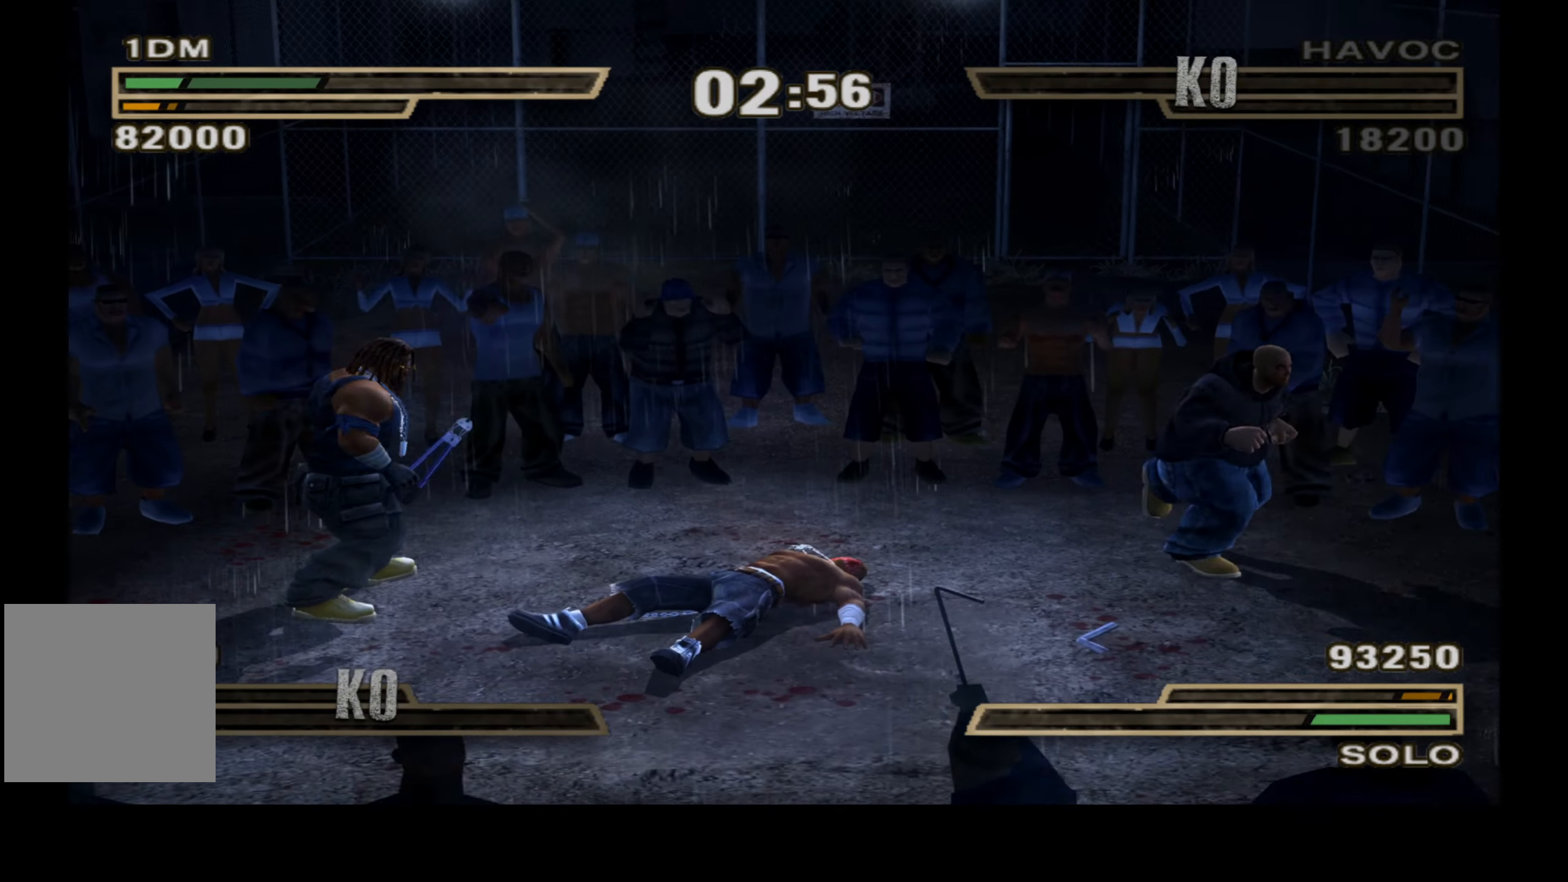
{"buttons": ["DPAD_DOWN", "DPAD_LEFT"], "right_stick": "center", "events": []}
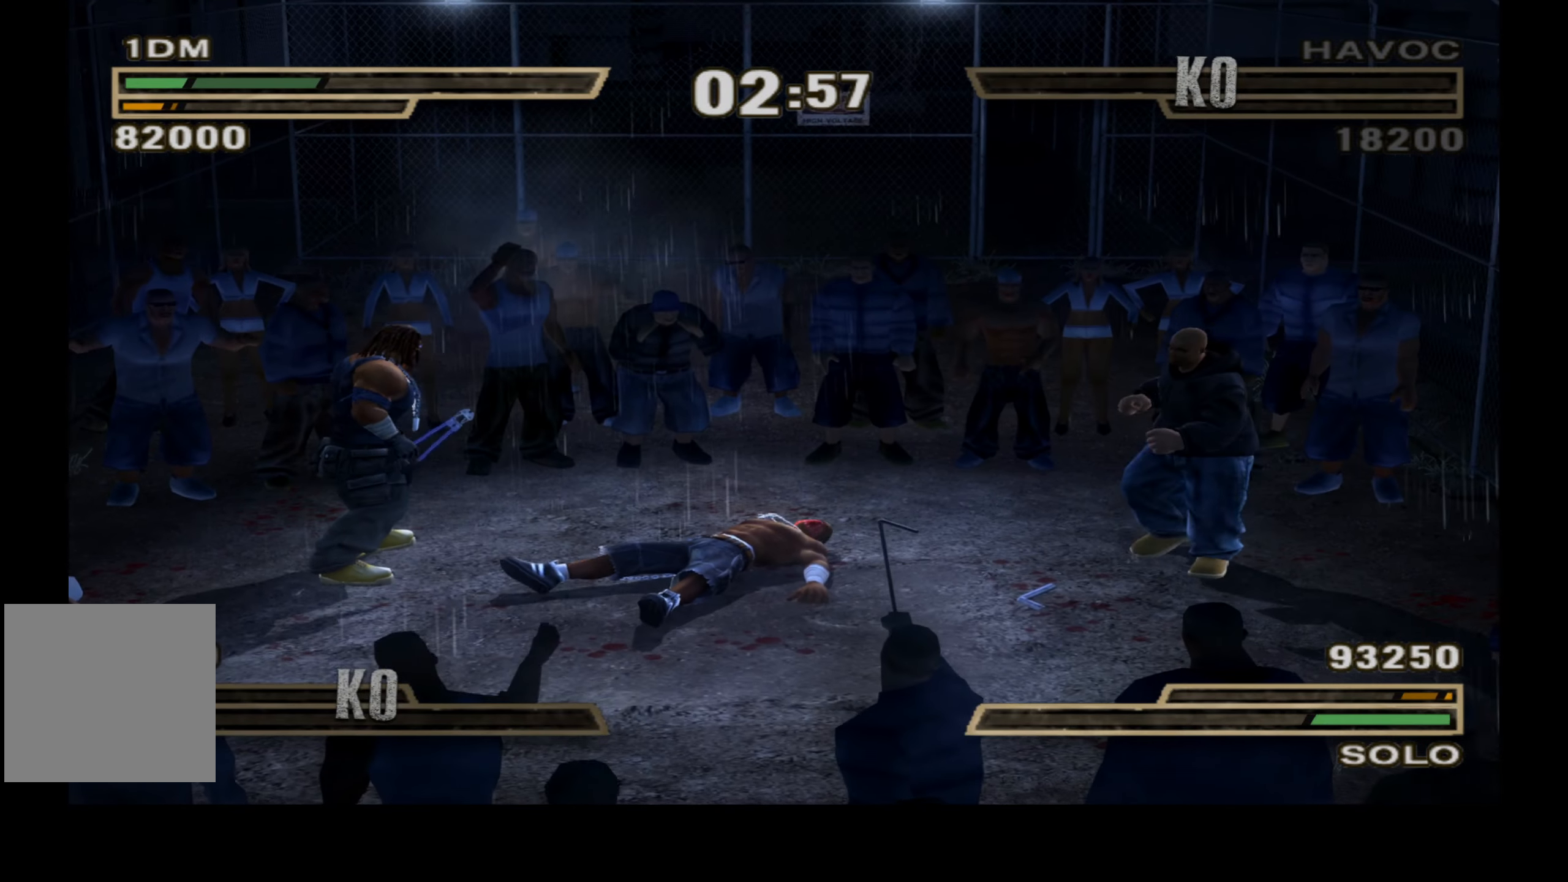
{"buttons": ["DPAD_DOWN"], "right_stick": "center", "events": [[450, "DPAD_LEFT", "up"]]}
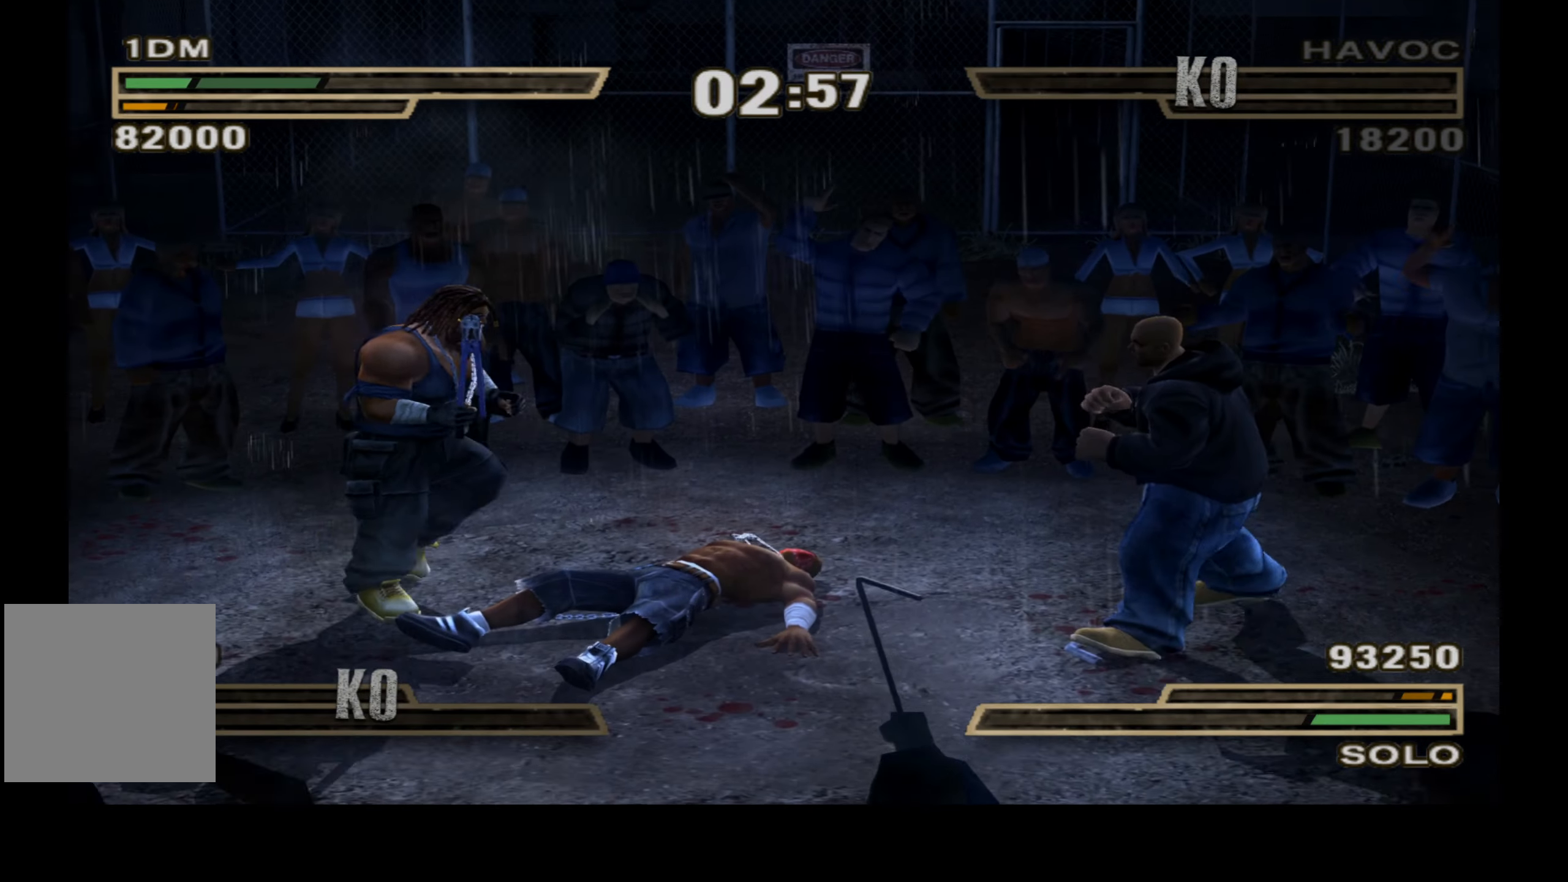
{"buttons": ["DPAD_RIGHT"], "right_stick": "center", "events": [[200, "DPAD_DOWN", "up"], [267, "DPAD_UP", "down"], [434, "DPAD_RIGHT", "down"], [434, "DPAD_UP", "up"]]}
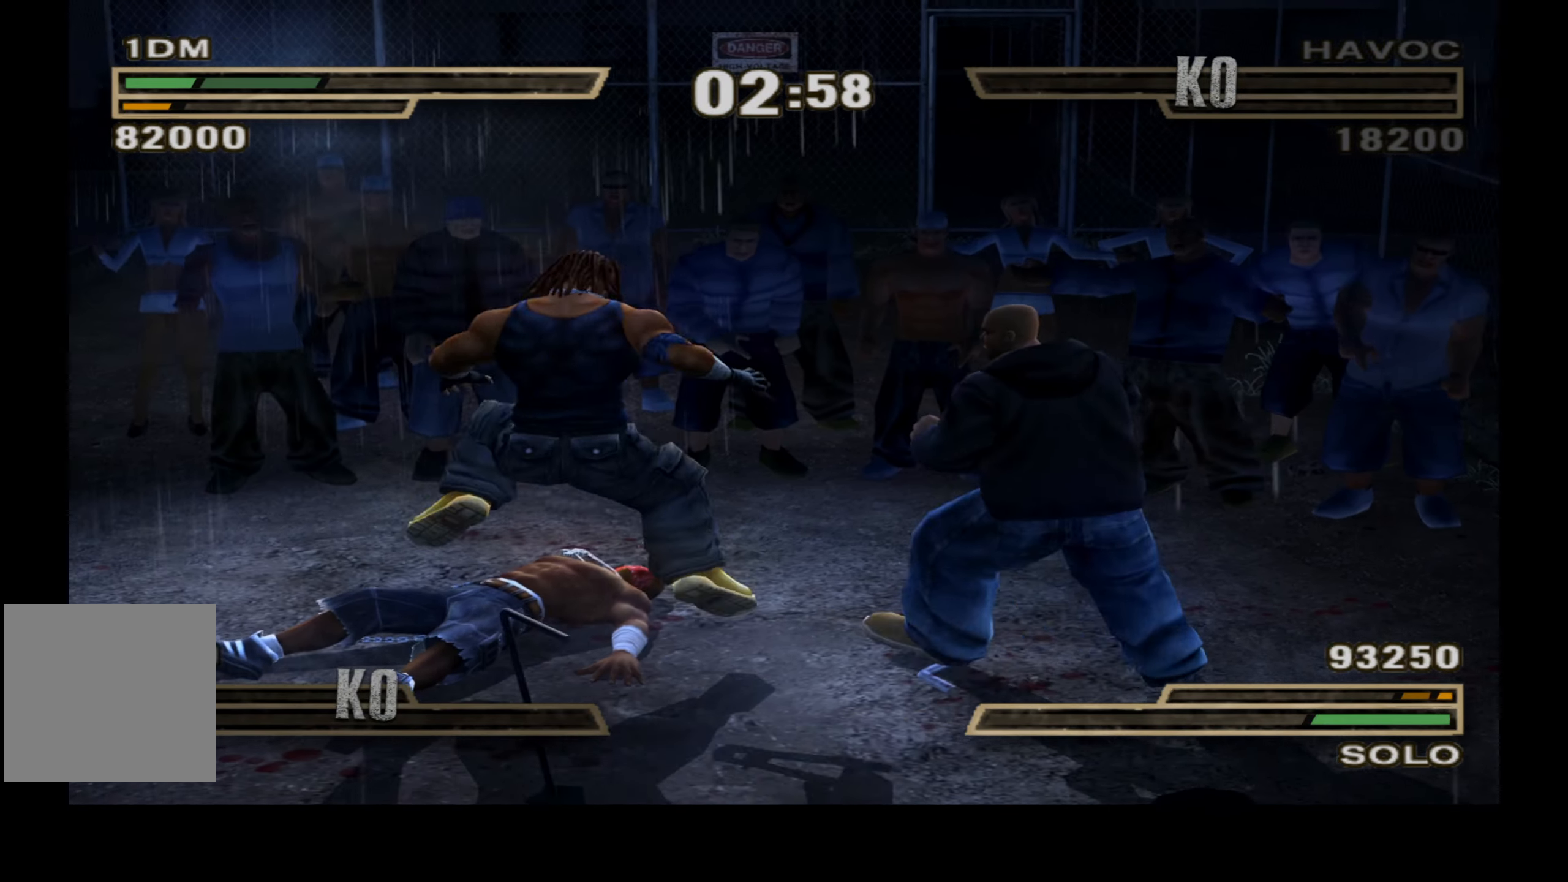
{"buttons": [], "right_stick": "center", "events": [[117, "DPAD_DOWN", "down"], [184, "DPAD_RIGHT", "up"], [200, "L1", "down"], [250, "A", "down"], [300, "DPAD_RIGHT", "down"], [434, "DPAD_DOWN", "up"], [434, "DPAD_RIGHT", "up"], [434, "L1", "up"], [450, "A", "up"]]}
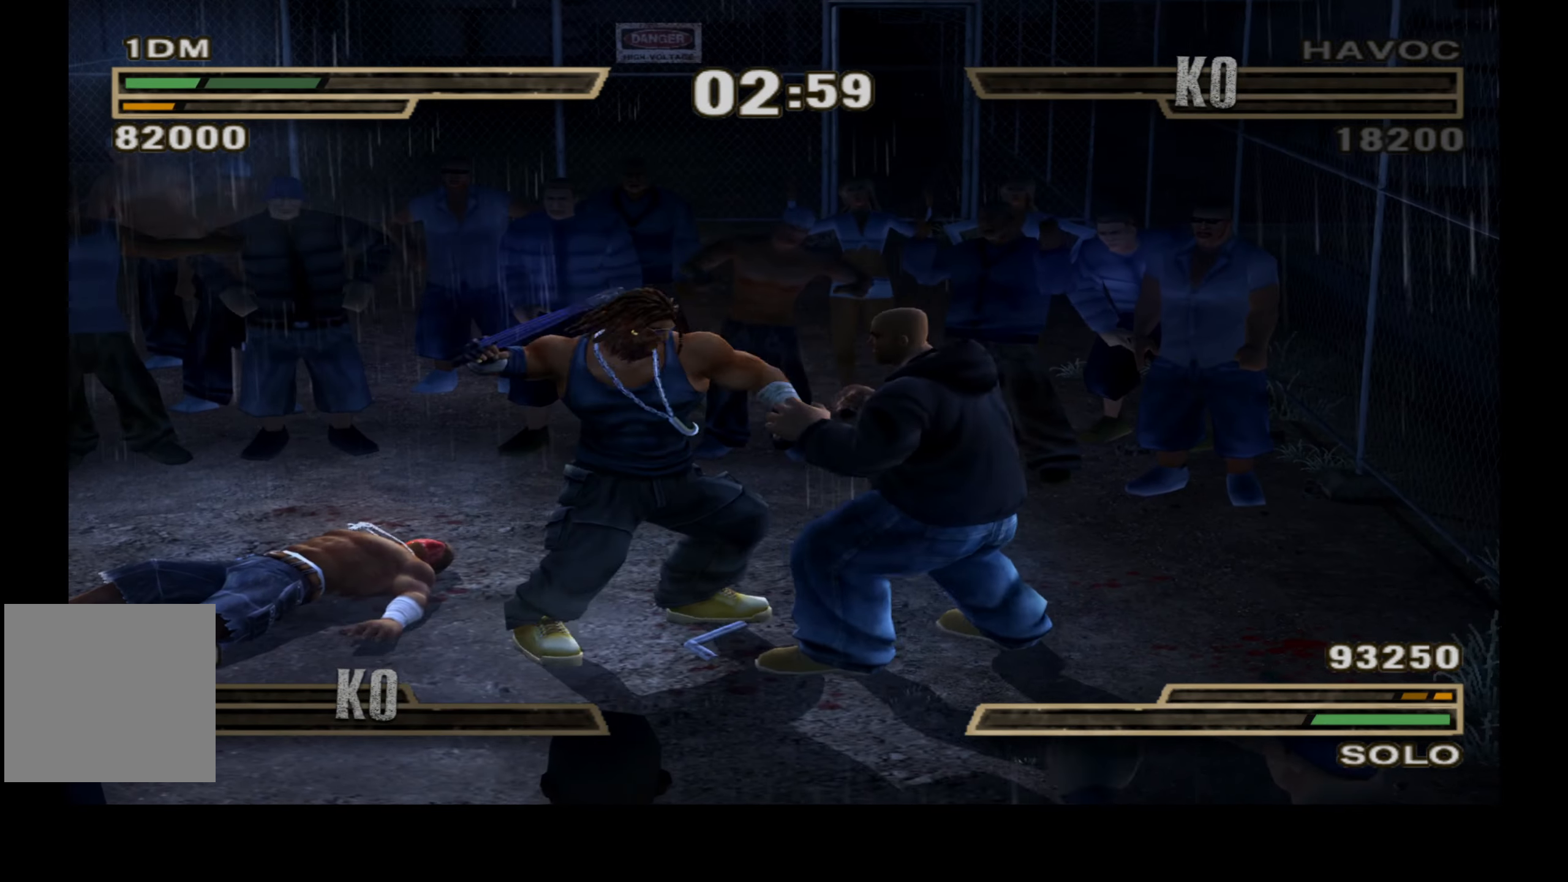
{"buttons": [], "right_stick": "center", "events": [[367, "X", "down"], [484, "X", "up"]]}
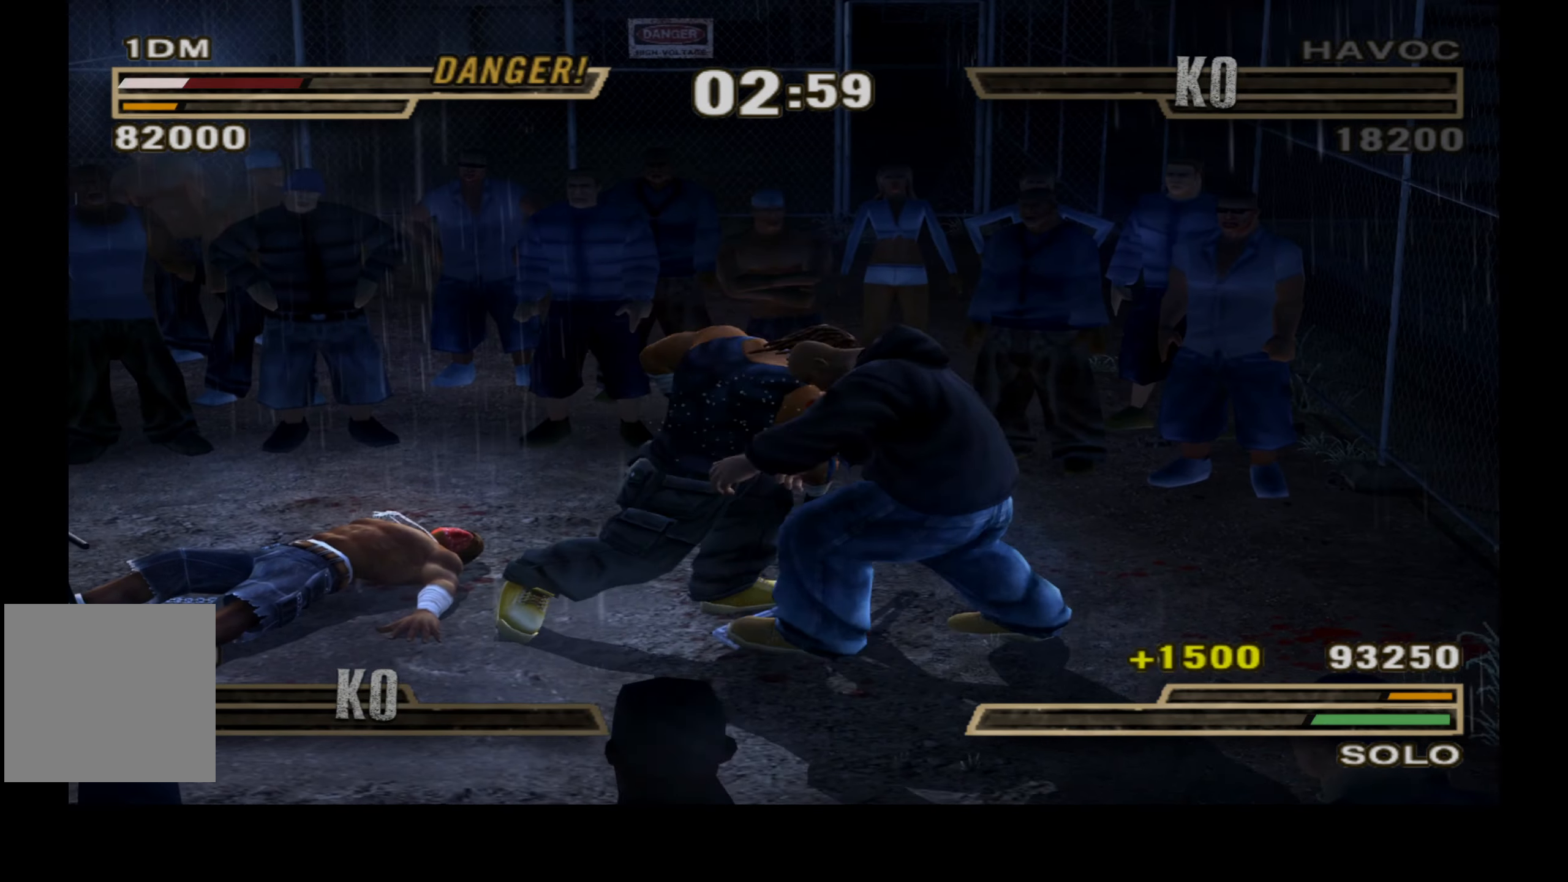
{"buttons": [], "right_stick": "center", "events": []}
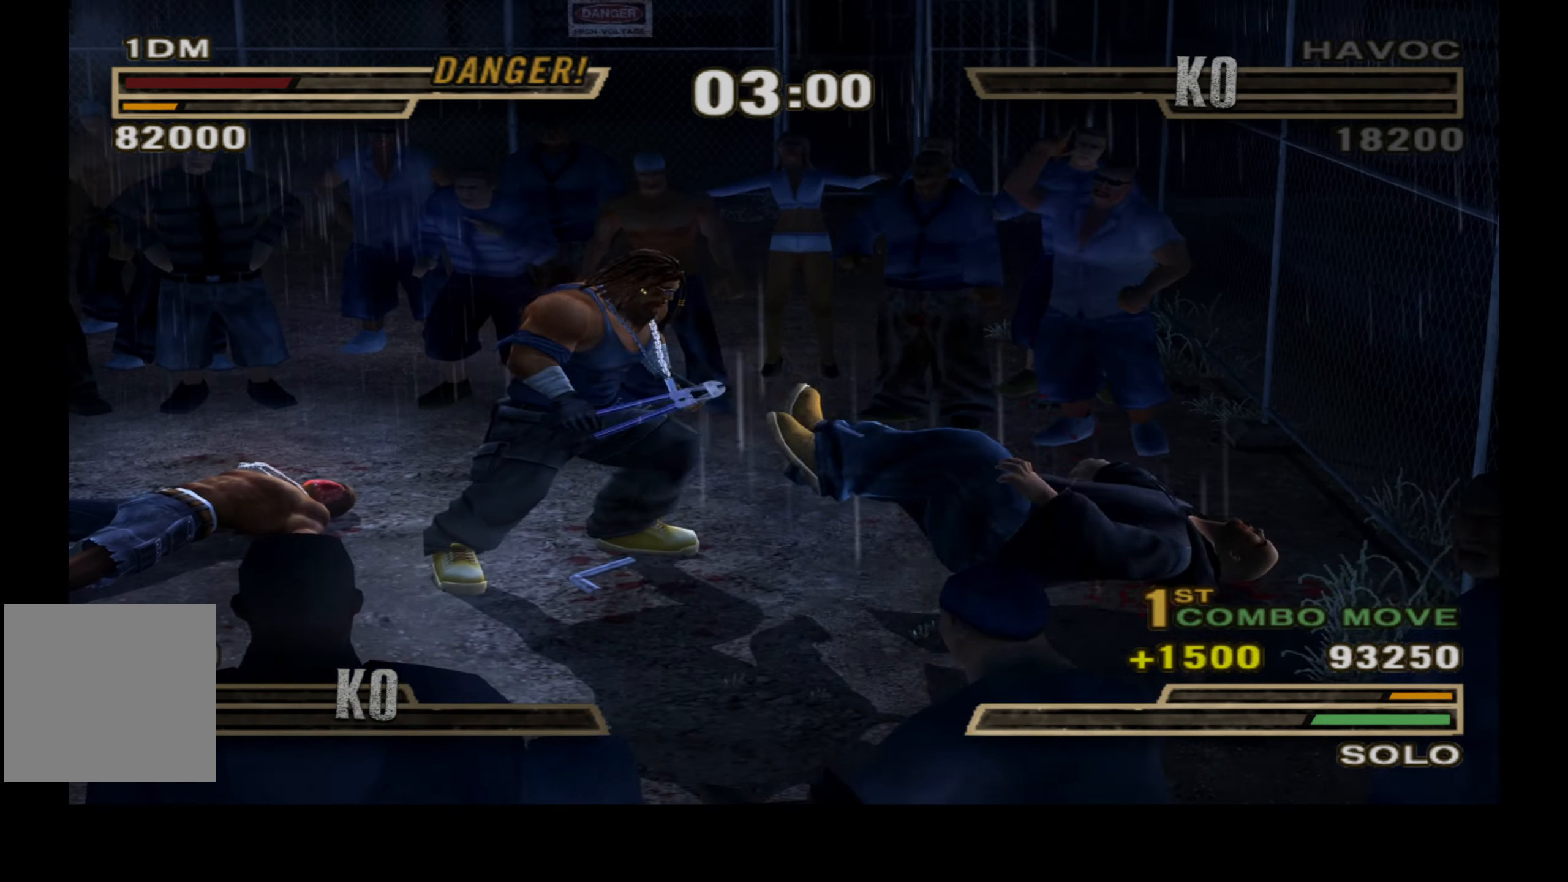
{"buttons": ["X", "Y", "DPAD_DOWN", "DPAD_RIGHT"], "right_stick": "center"}
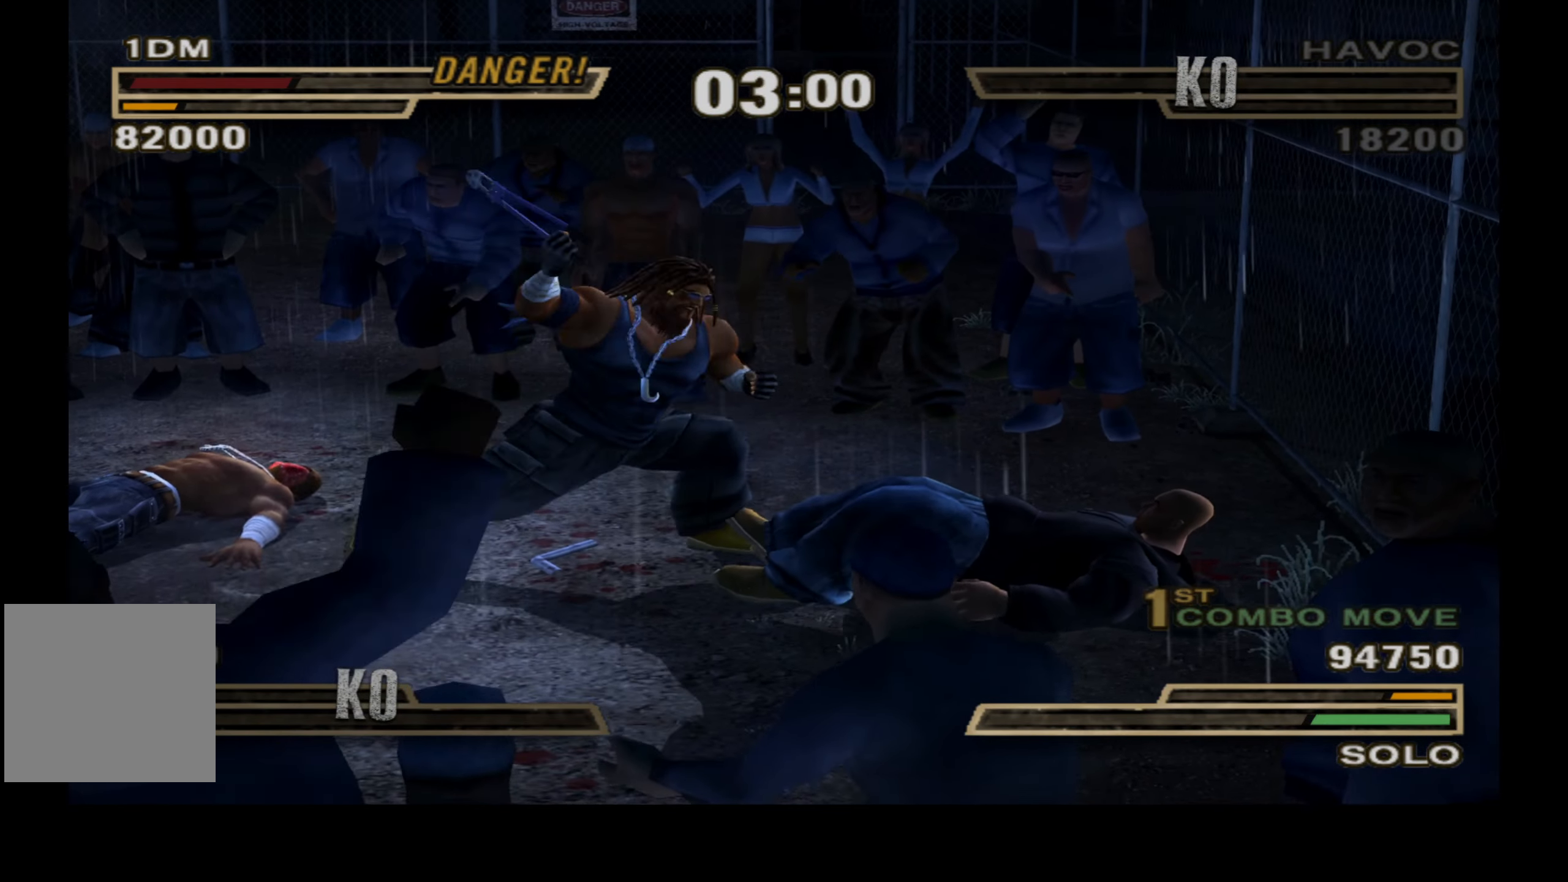
{"buttons": ["X", "DPAD_LEFT"], "right_stick": "center"}
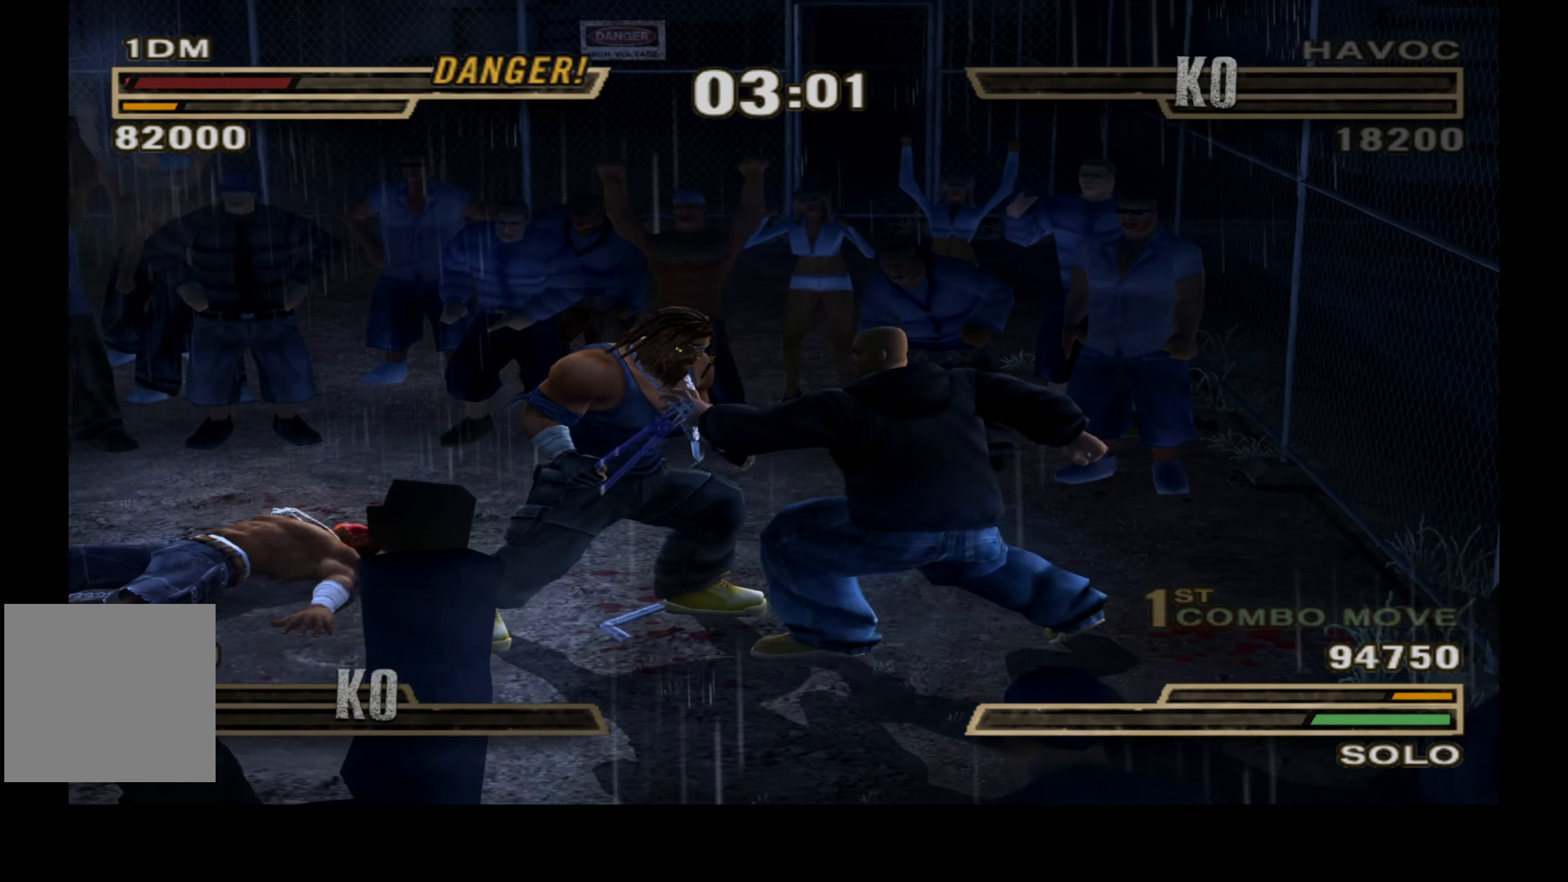
{"buttons": [], "right_stick": "center", "events": [[17, "Y", "down"], [50, "DPAD_DOWN", "down"], [100, "DPAD_DOWN", "up"], [117, "X", "up"], [117, "Y", "up"], [250, "DPAD_LEFT", "up"]]}
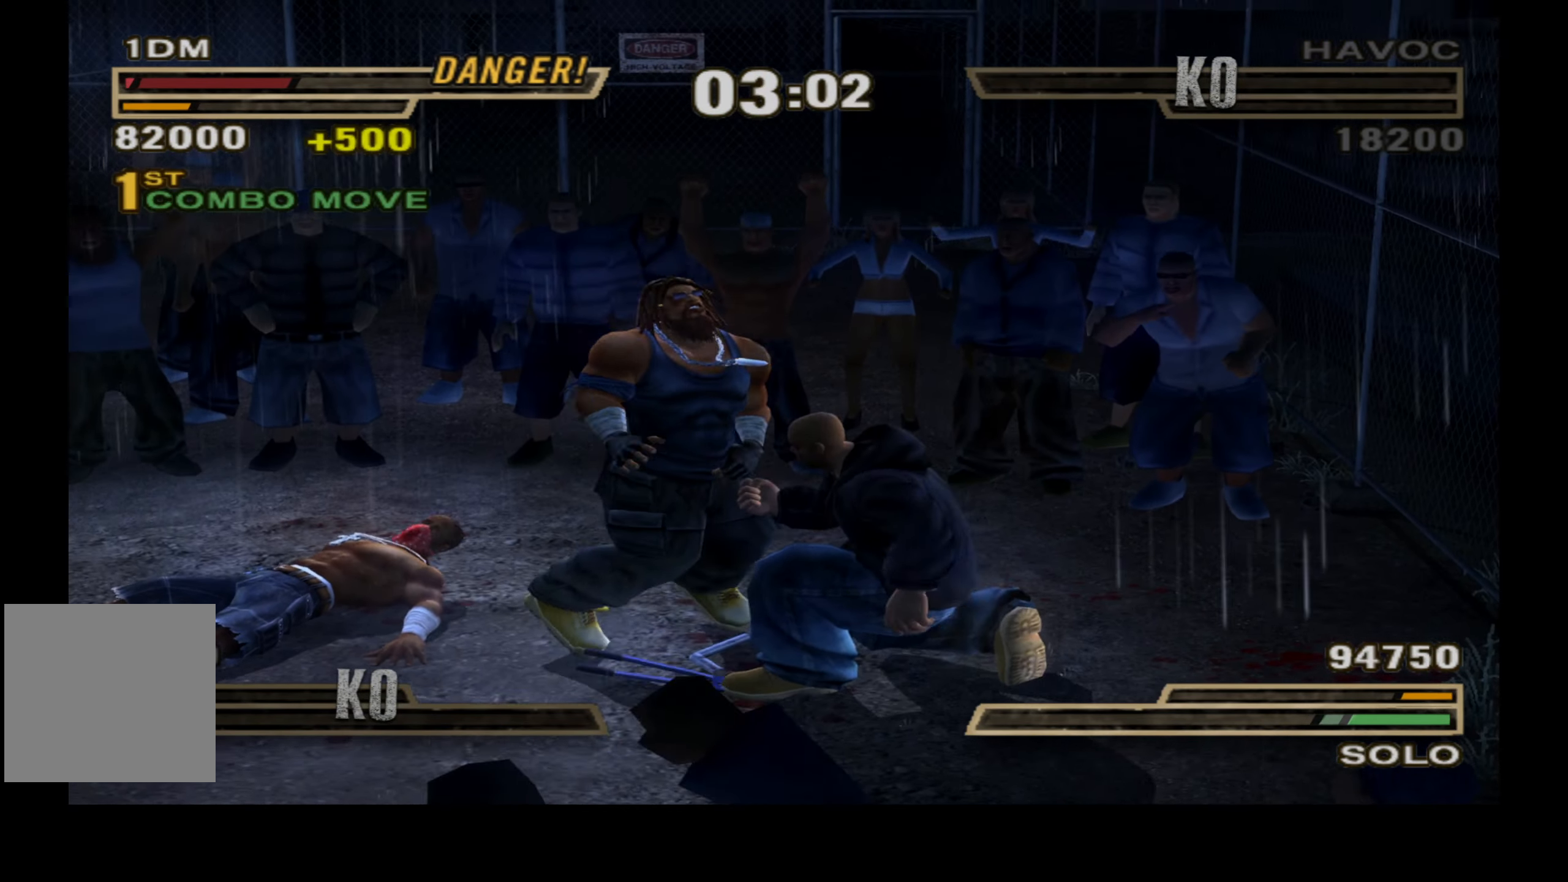
{"buttons": ["DPAD_DOWN", "DPAD_LEFT"], "right_stick": "center", "events": [[217, "DPAD_DOWN", "down"], [250, "DPAD_LEFT", "down"]]}
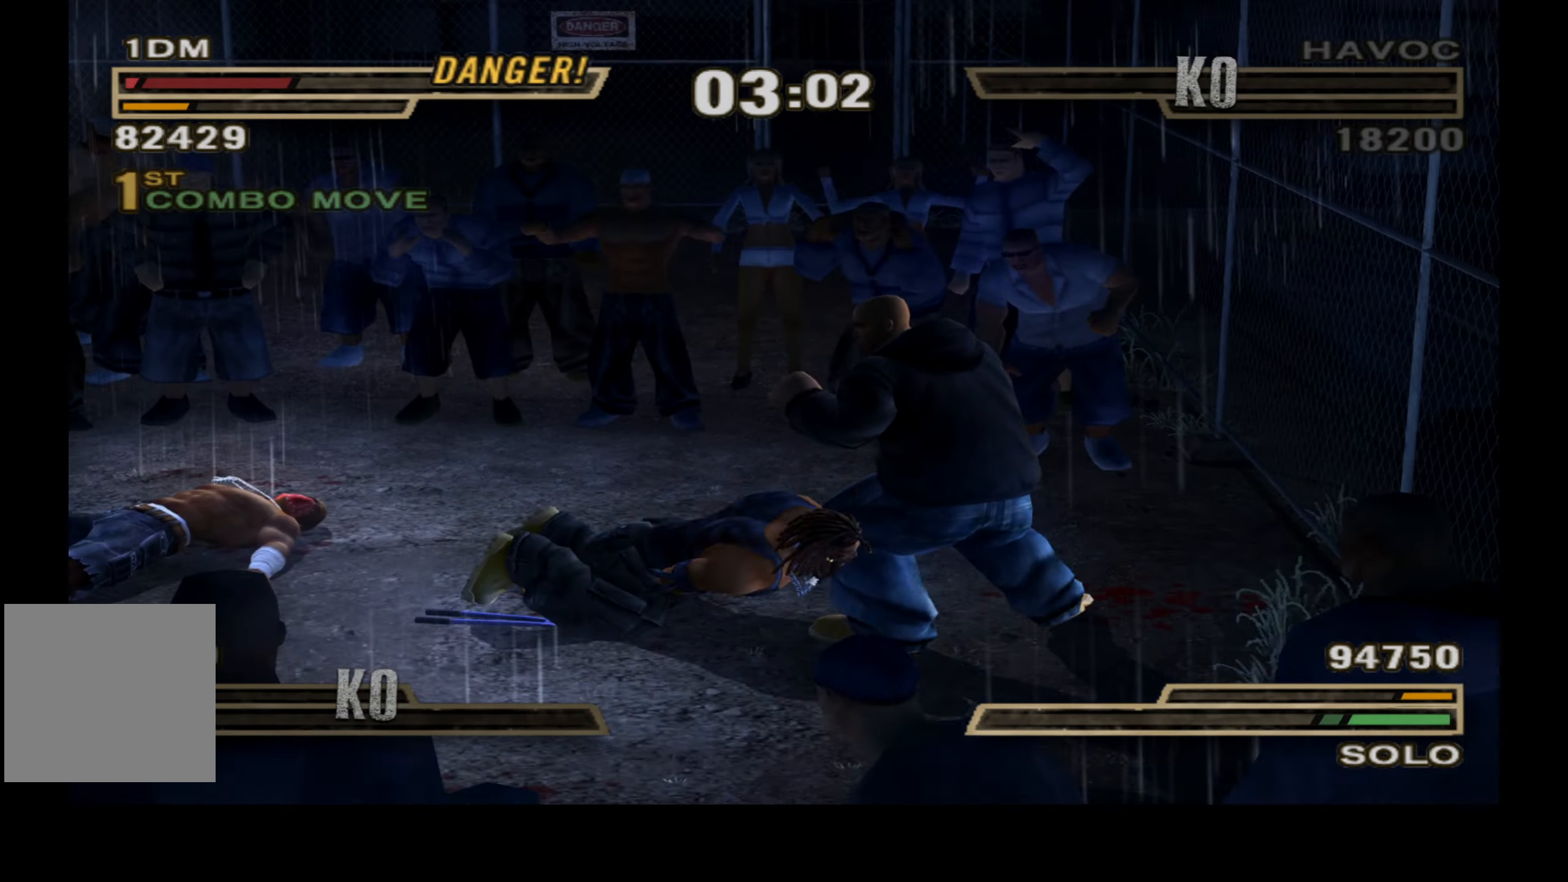
{"buttons": [], "right_stick": "center", "events": [[16, "DPAD_DOWN", "up"], [200, "A", "down"], [200, "DPAD_LEFT", "up"], [300, "A", "up"]]}
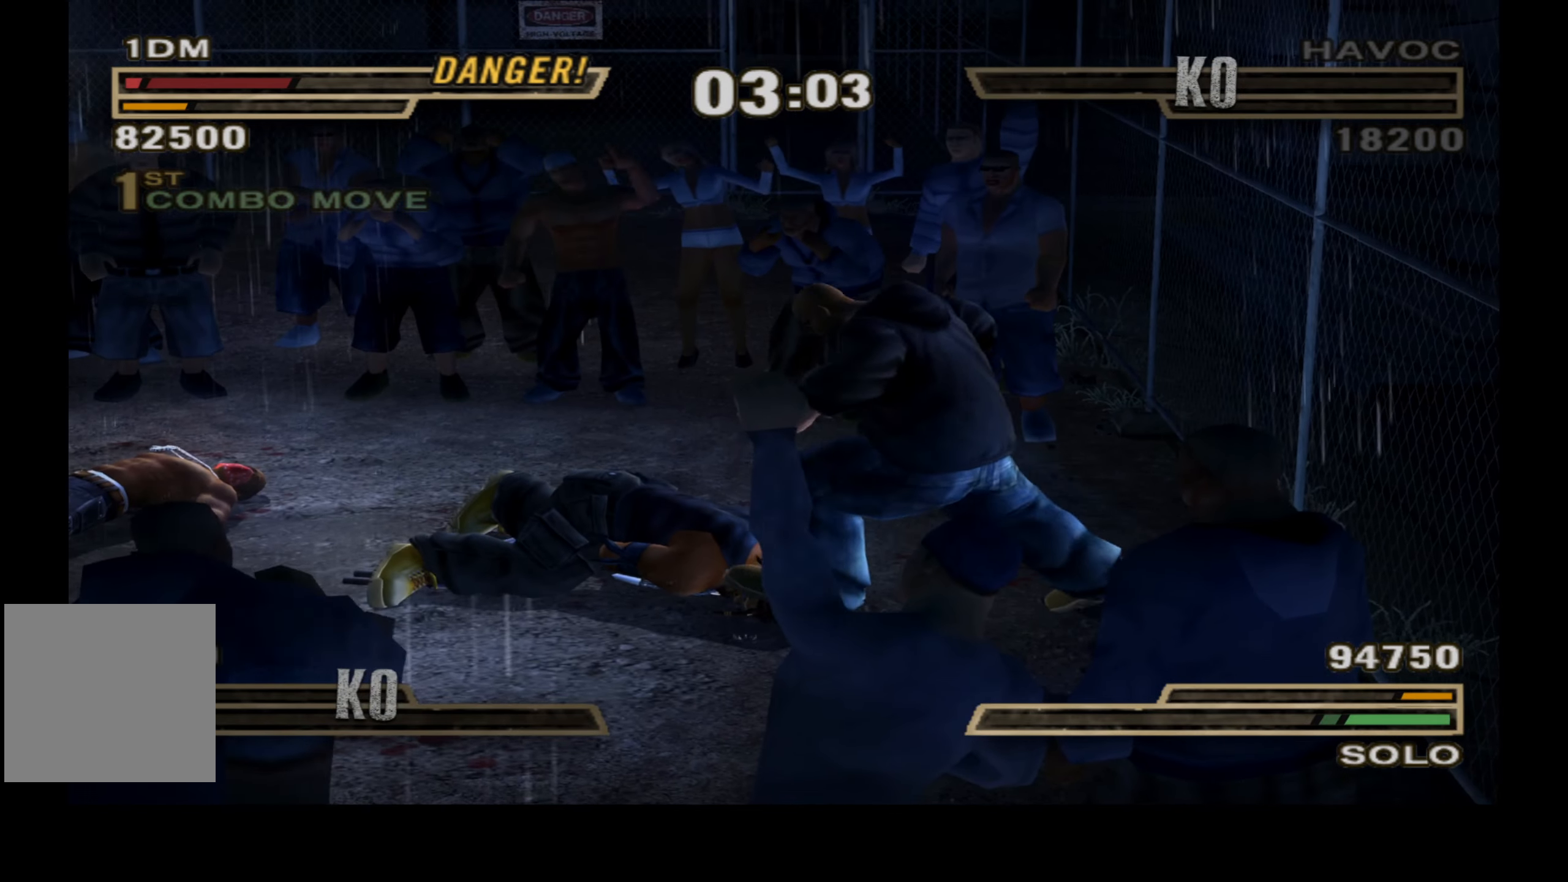
{"buttons": [], "right_stick": "center", "events": []}
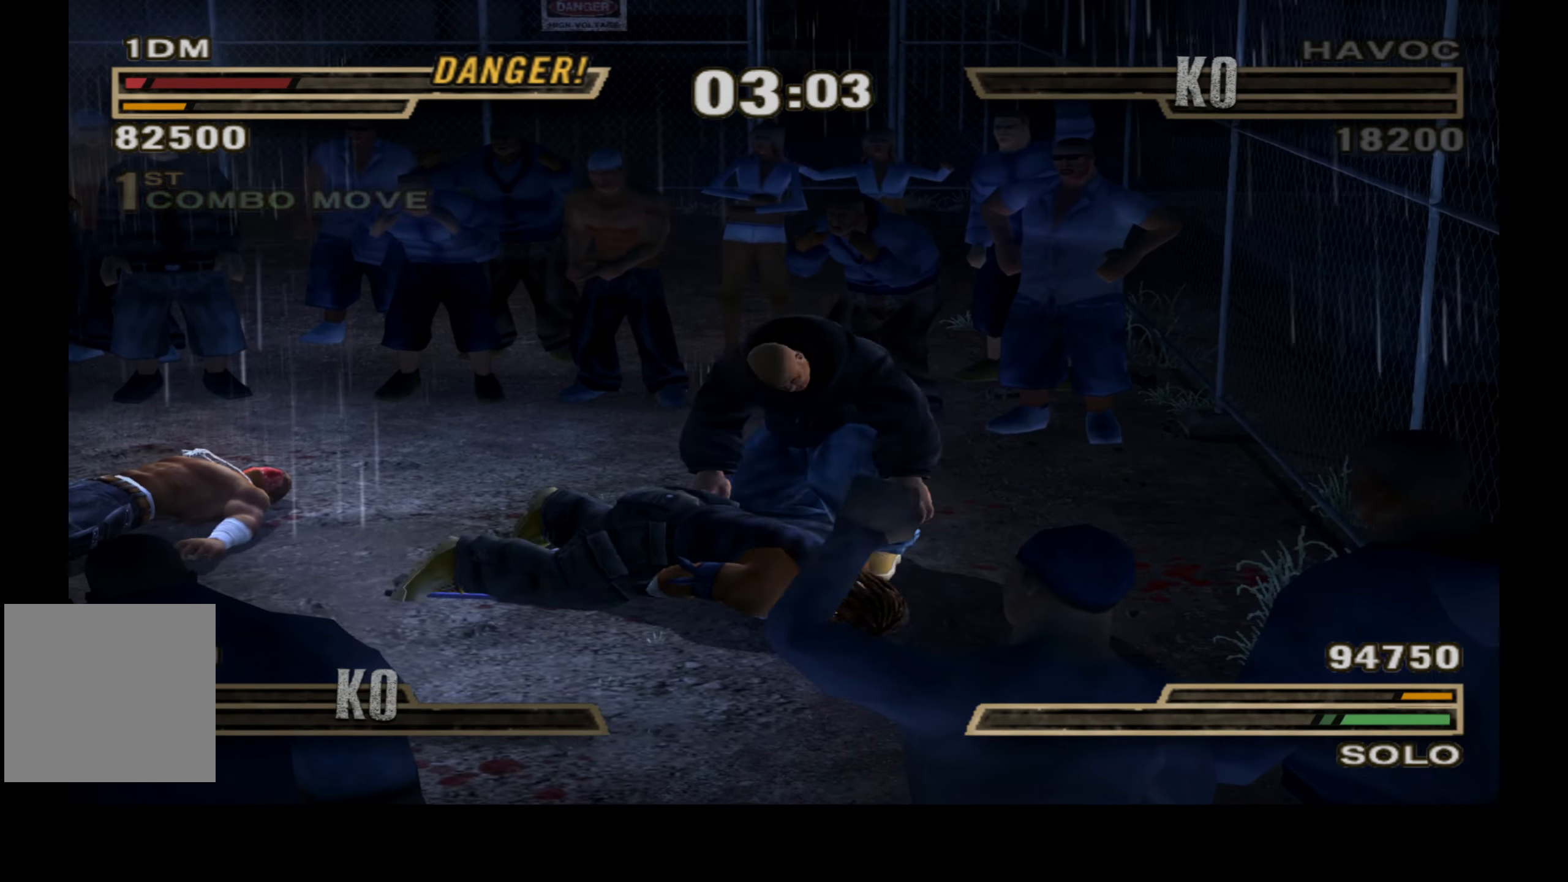
{"buttons": [], "right_stick": "center", "events": []}